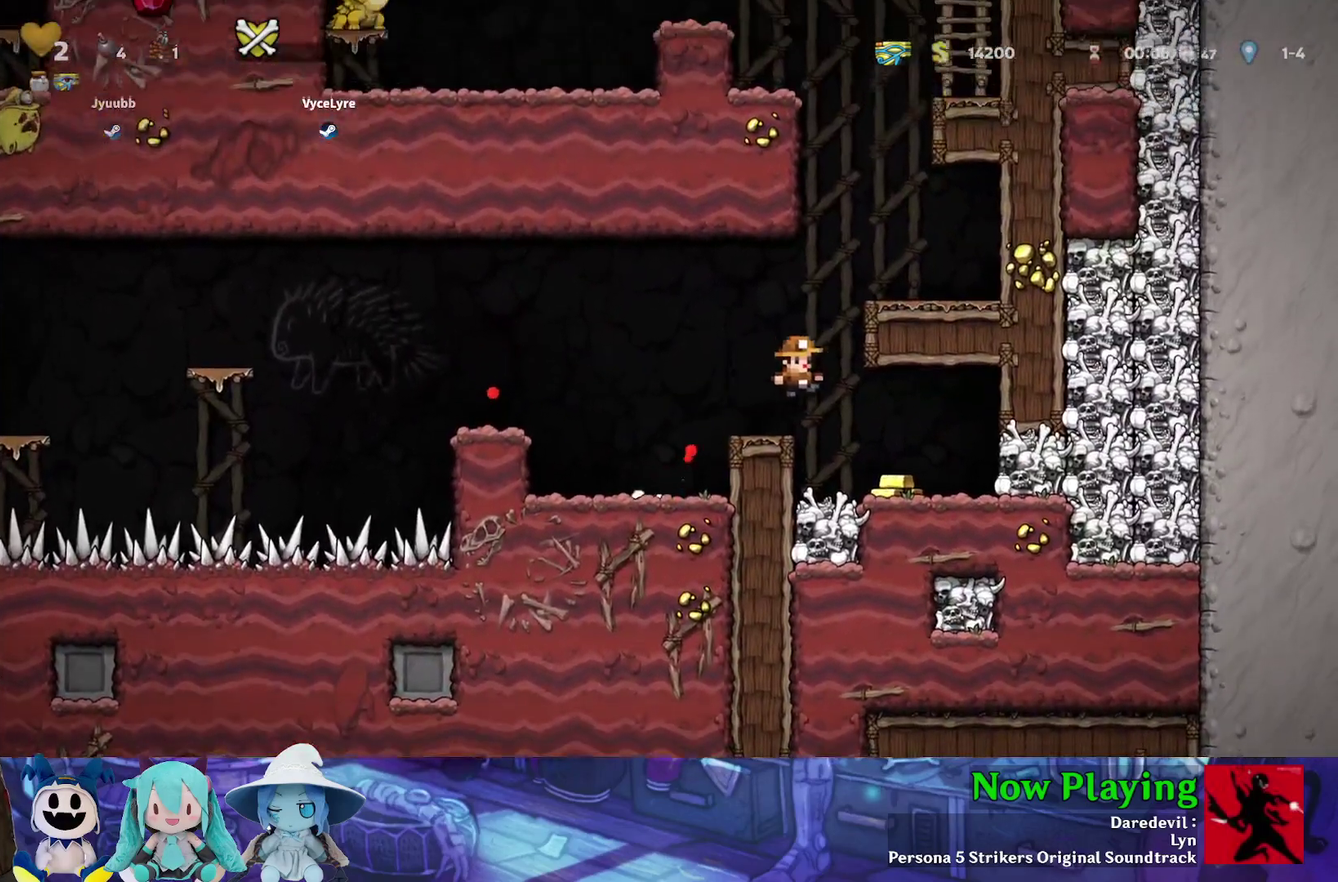
Gameplay with a controller (Nintendo layout); each line is a JSON object with the inputs held at the frame after it (dt_ms = milliseconds from this image to that frame). "events" lists button and stick changes between this image and that frame as [ms after this image, input, new state], when the widget could be followed in between. Not read: L3 R3.
{"dt_ms": 500, "buttons": ["DPAD_LEFT"], "left_stick": "center", "right_stick": "center", "events": [[167, "DPAD_RIGHT", "up"], [233, "DPAD_LEFT", "down"], [367, "B", "down"], [467, "B", "up"], [467, "Y", "up"]]}
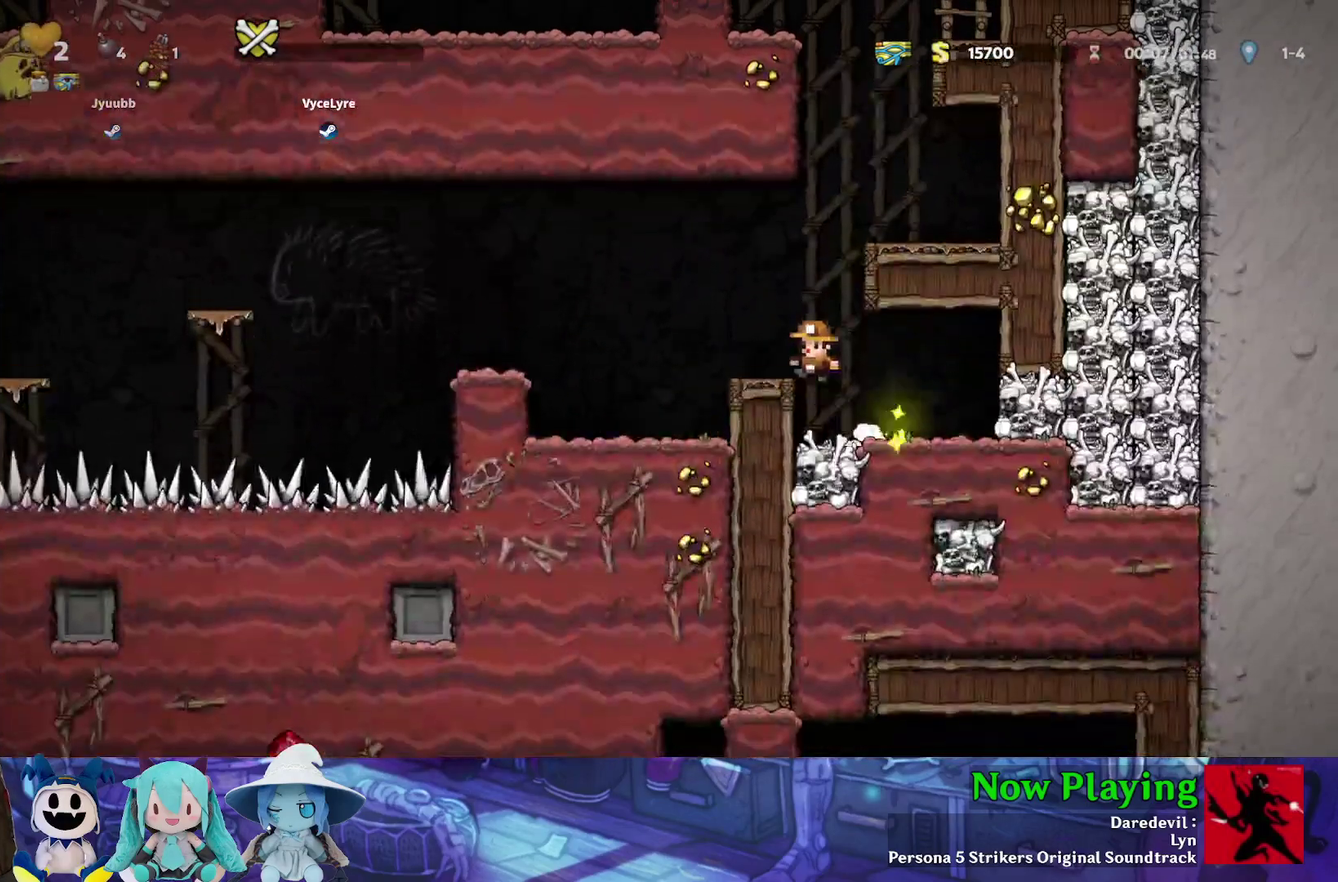
{"dt_ms": 400, "buttons": ["Y", "DPAD_LEFT"], "left_stick": "center", "right_stick": "center", "events": [[183, "Y", "down"], [217, "B", "down"], [317, "B", "up"]]}
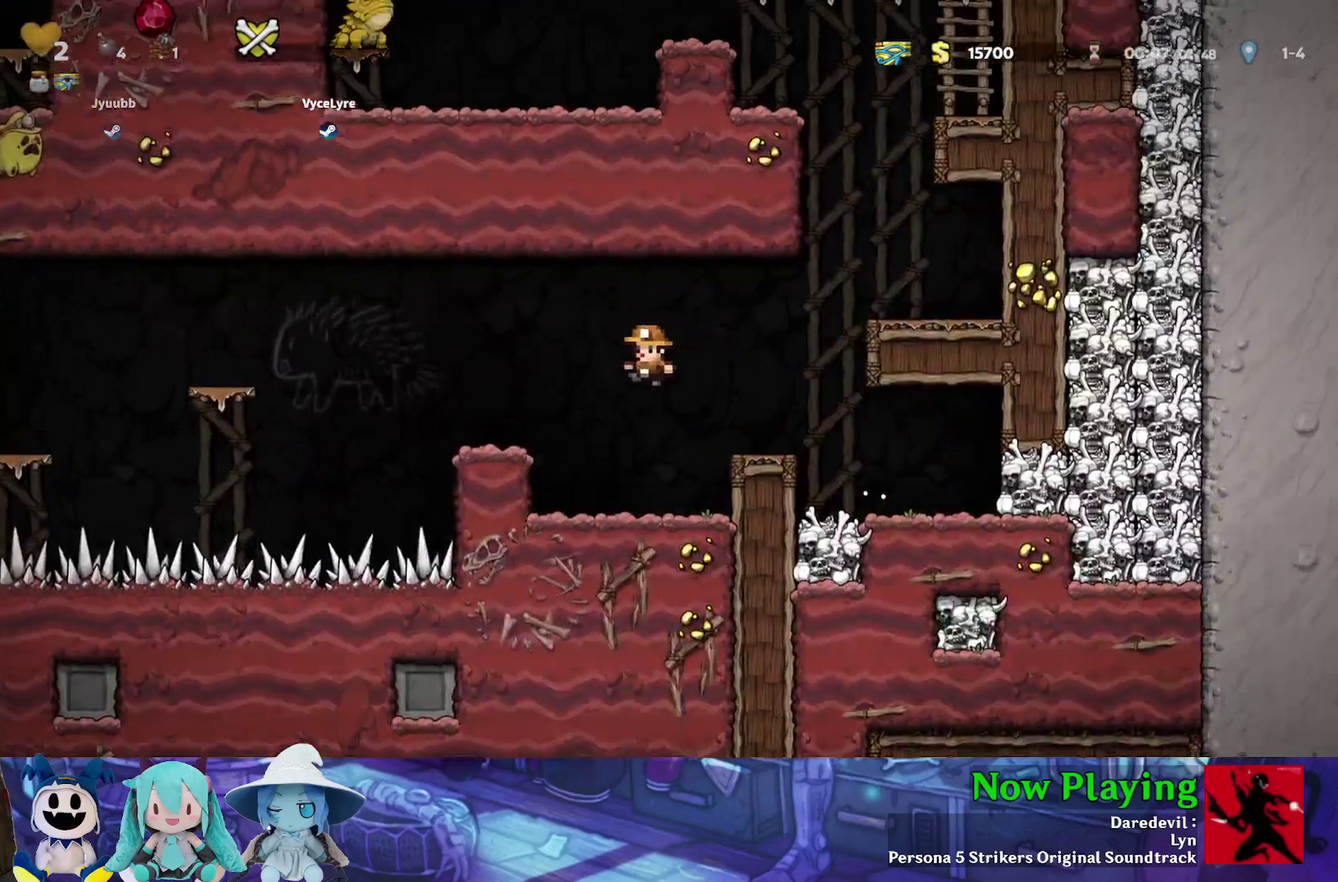
{"dt_ms": 600, "buttons": ["Y", "DPAD_LEFT"], "left_stick": "center", "right_stick": "center", "events": [[283, "B", "down"], [483, "B", "up"]]}
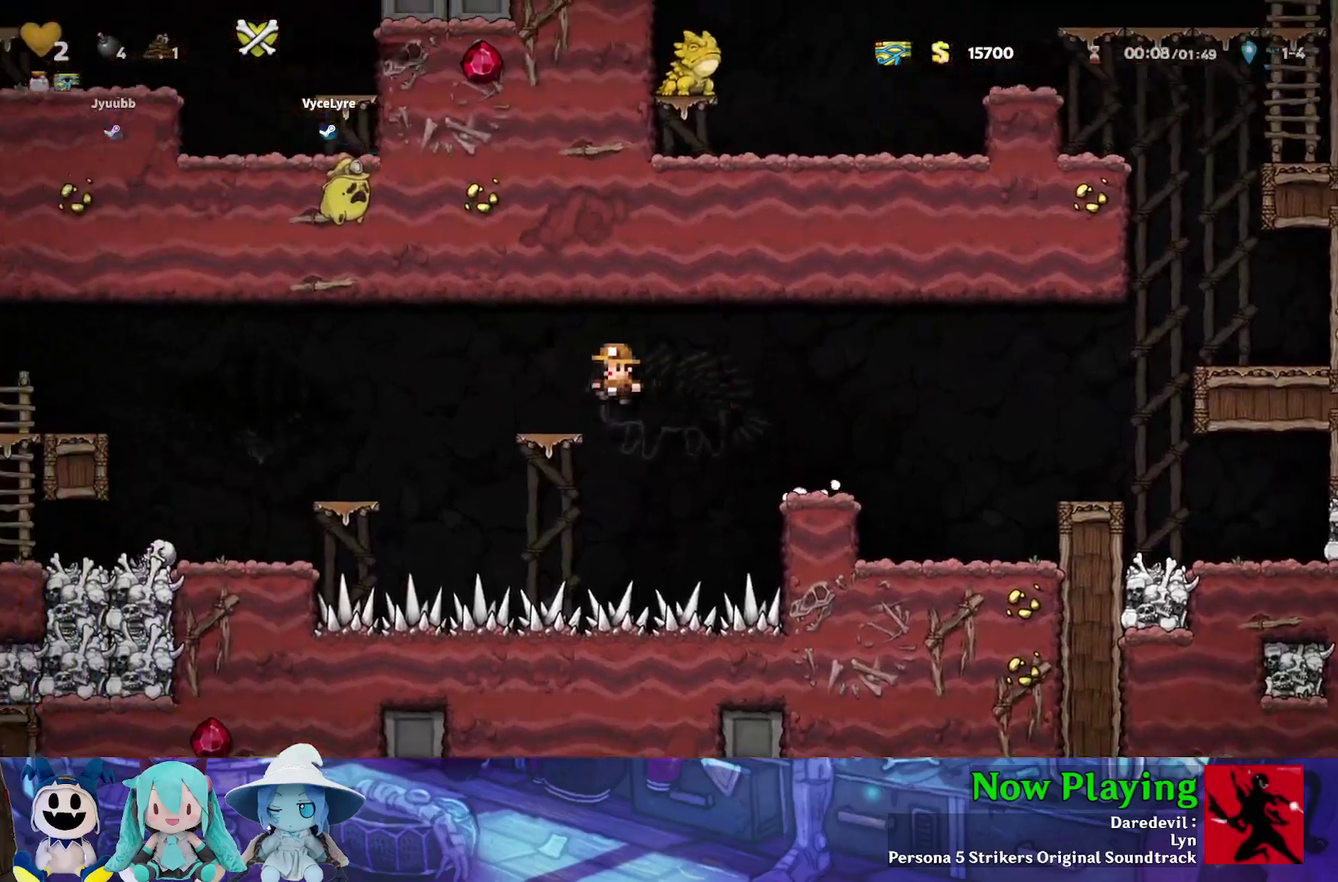
{"dt_ms": 600, "buttons": ["B", "Y", "DPAD_LEFT"], "left_stick": "center", "right_stick": "center", "events": [[517, "B", "down"]]}
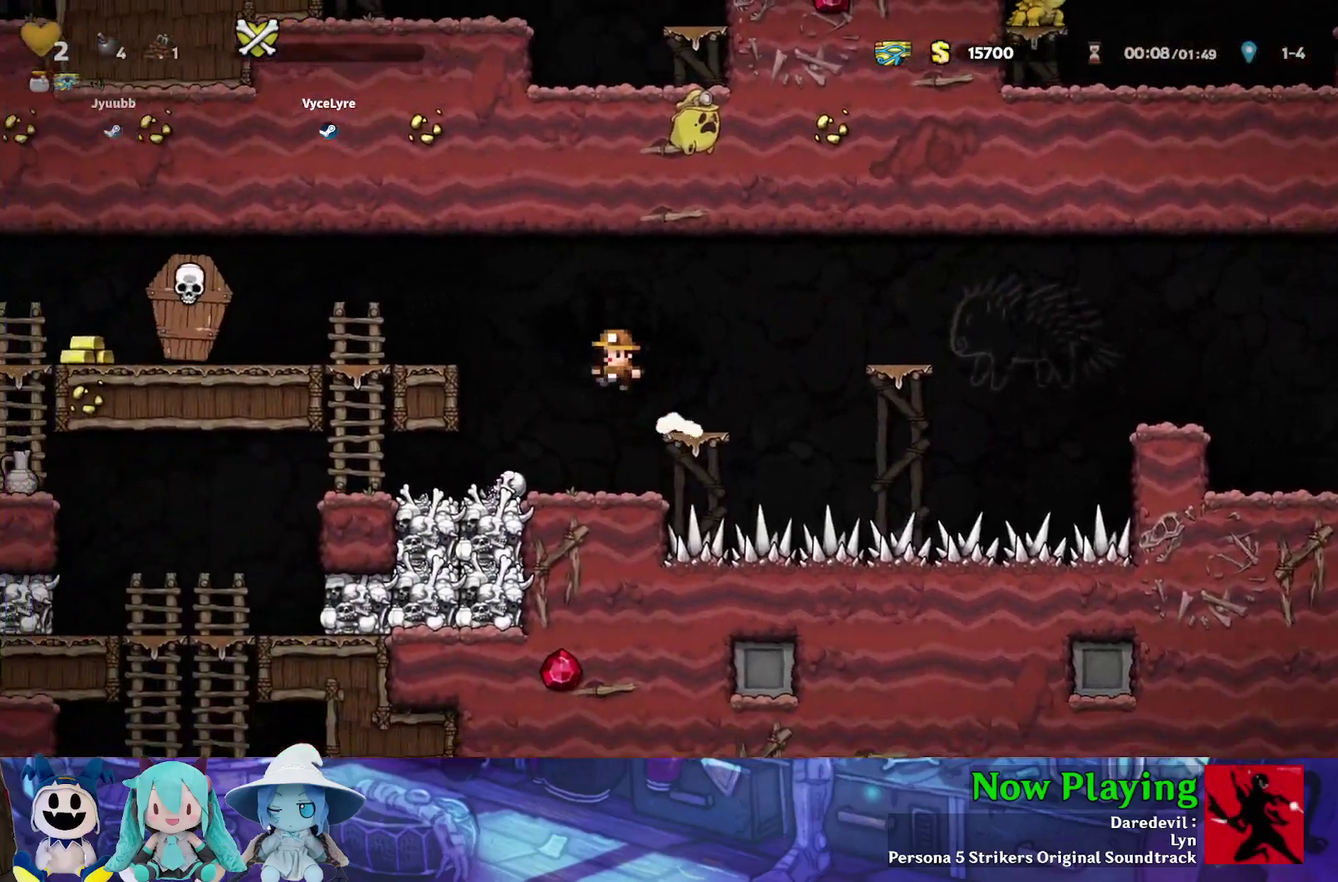
{"dt_ms": 400, "buttons": ["Y", "DPAD_LEFT"], "left_stick": "center", "right_stick": "center", "events": [[217, "B", "up"]]}
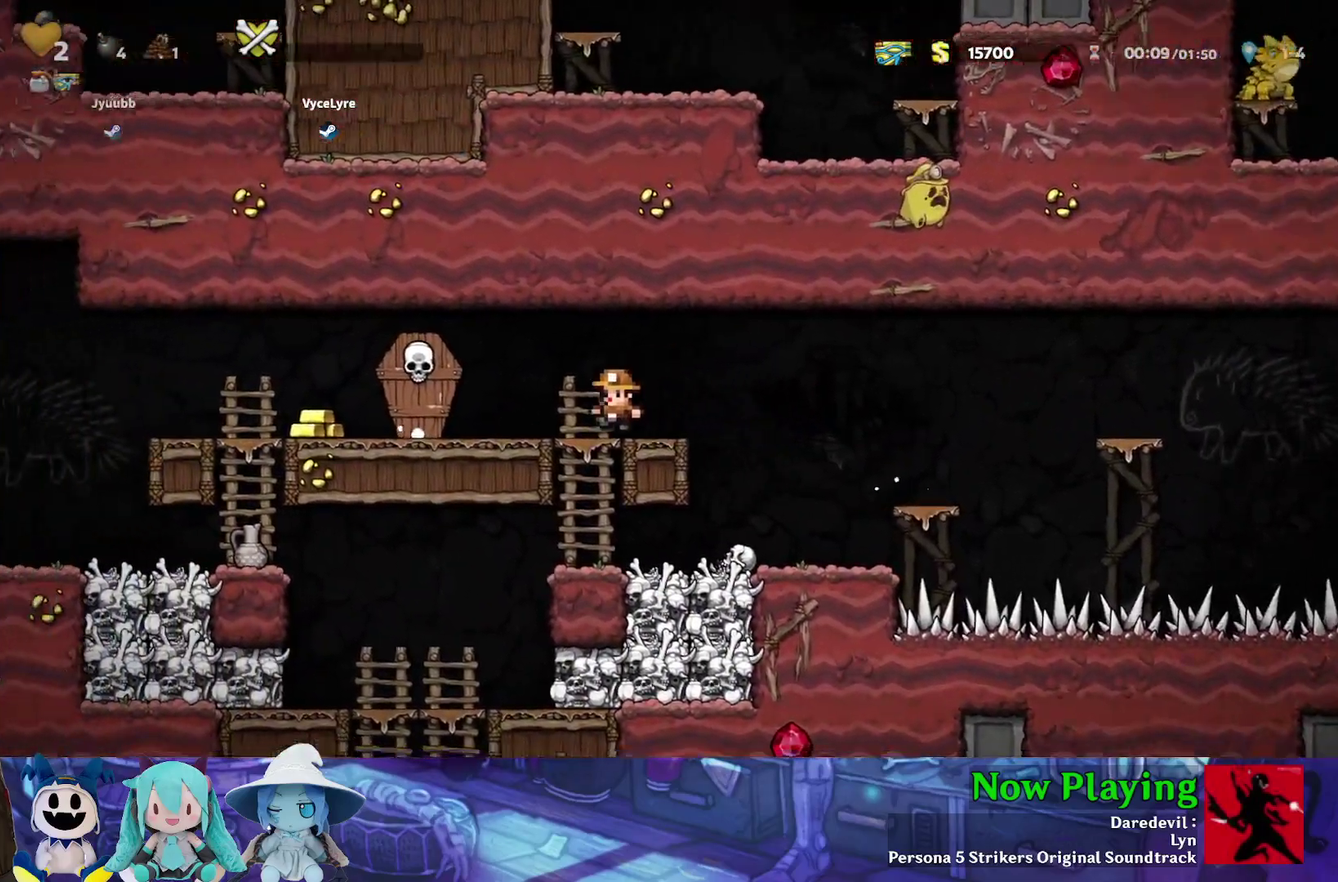
{"dt_ms": 500, "buttons": ["Y", "DPAD_LEFT"], "left_stick": "center", "right_stick": "center", "events": [[283, "A", "down"], [417, "A", "up"]]}
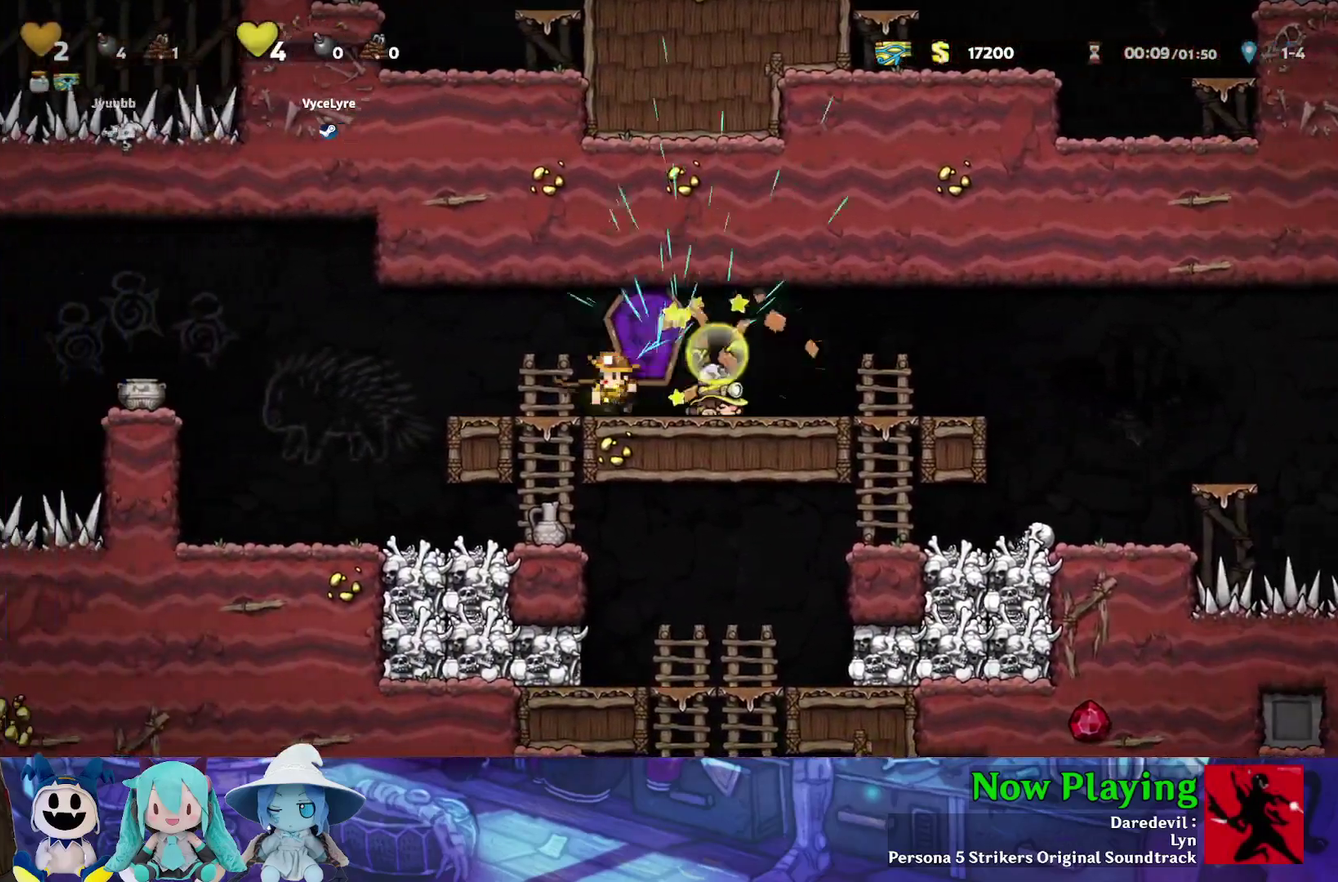
{"dt_ms": 600, "buttons": ["DPAD_DOWN", "DPAD_RIGHT"], "left_stick": "center", "right_stick": "center", "events": [[67, "DPAD_DOWN", "down"], [100, "DPAD_LEFT", "up"], [217, "B", "down"], [333, "B", "up"], [383, "DPAD_DOWN", "up"], [467, "DPAD_DOWN", "down"], [500, "A", "down"], [517, "Y", "up"], [583, "A", "up"], [583, "DPAD_RIGHT", "down"]]}
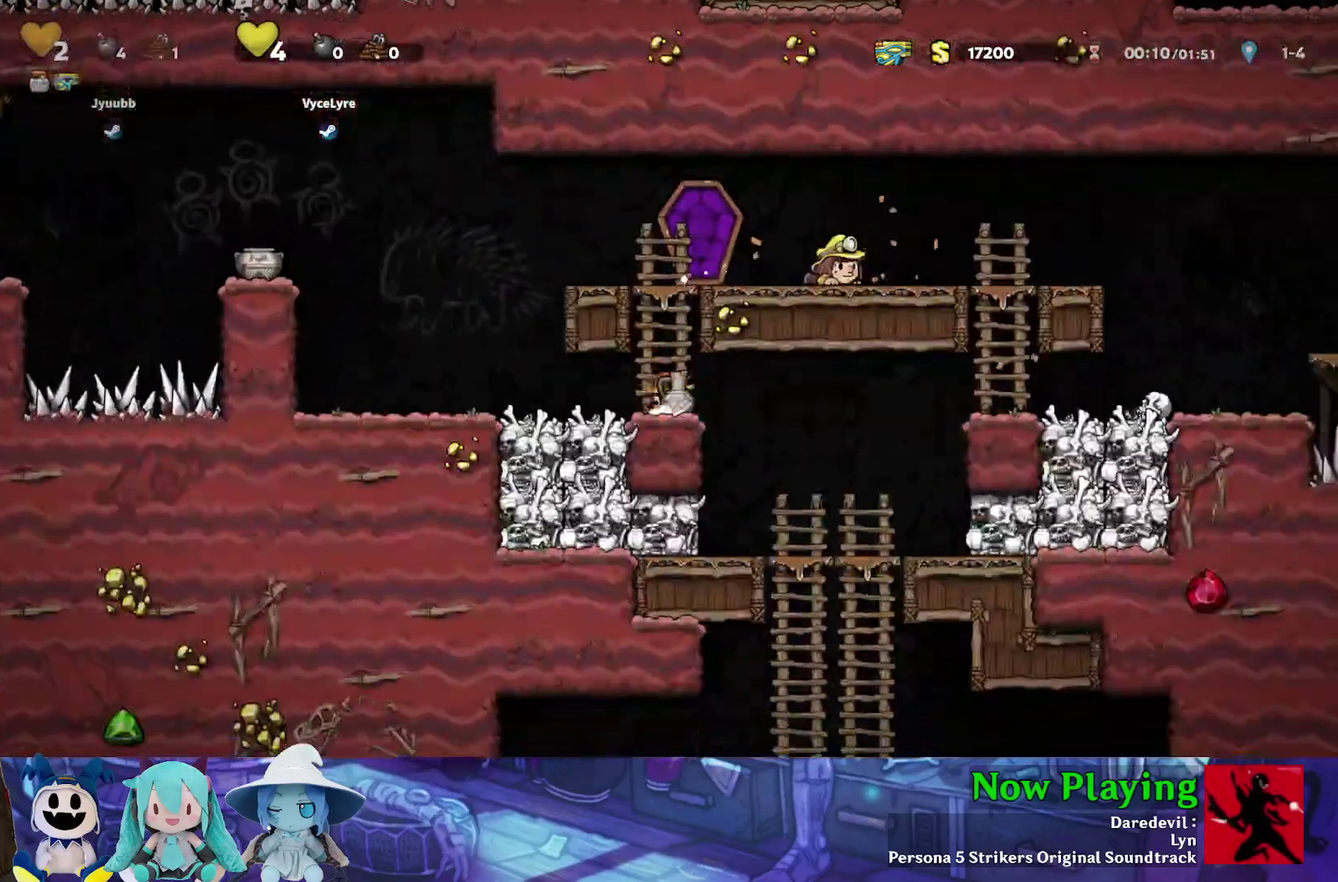
{"dt_ms": 400, "buttons": ["Y", "DPAD_DOWN"], "left_stick": "center", "right_stick": "center", "events": [[17, "Y", "down"], [50, "DPAD_DOWN", "up"], [383, "DPAD_DOWN", "down"], [400, "DPAD_RIGHT", "up"]]}
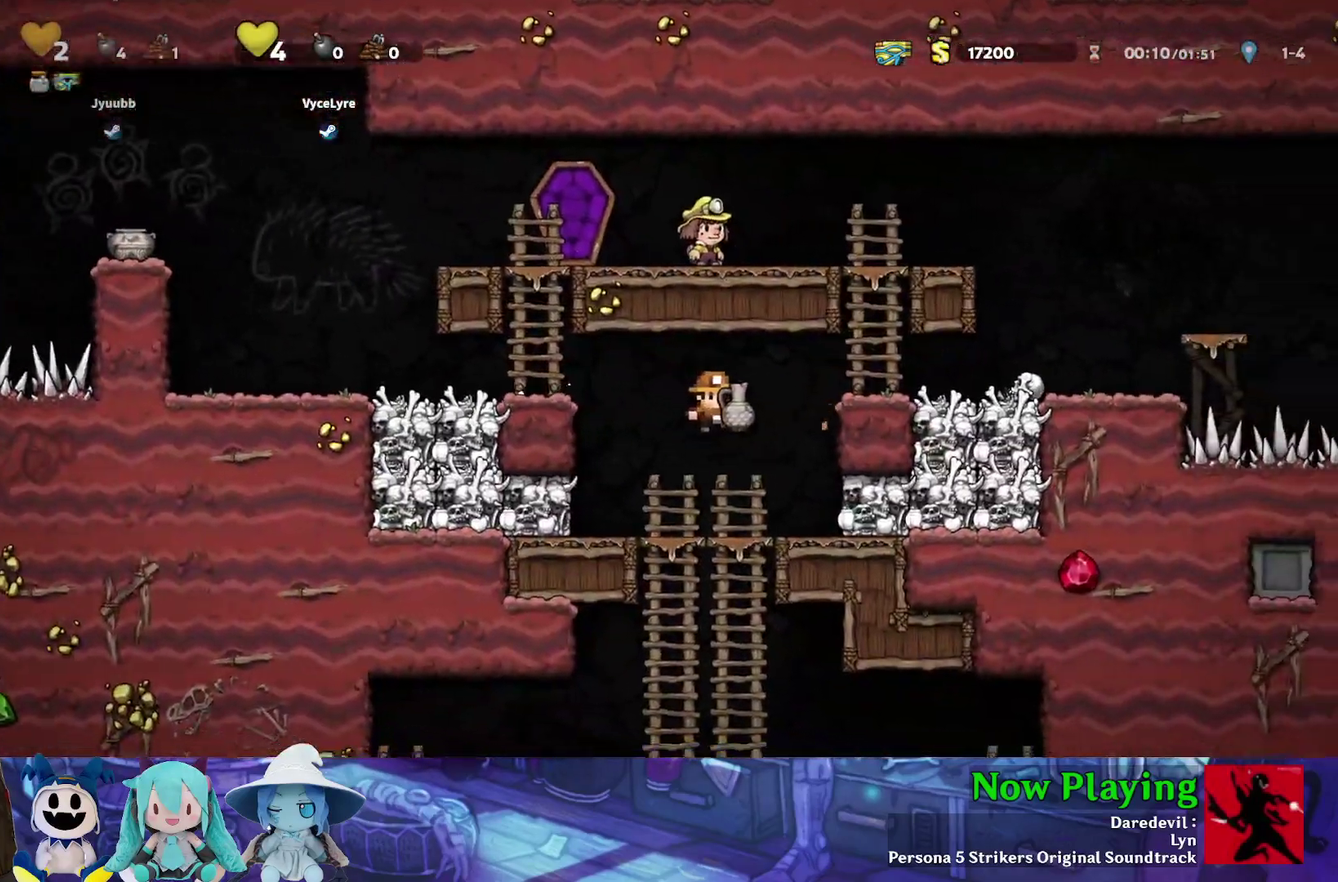
{"dt_ms": 300, "buttons": ["B", "Y", "DPAD_DOWN"], "left_stick": "center", "right_stick": "center", "events": [[250, "B", "down"]]}
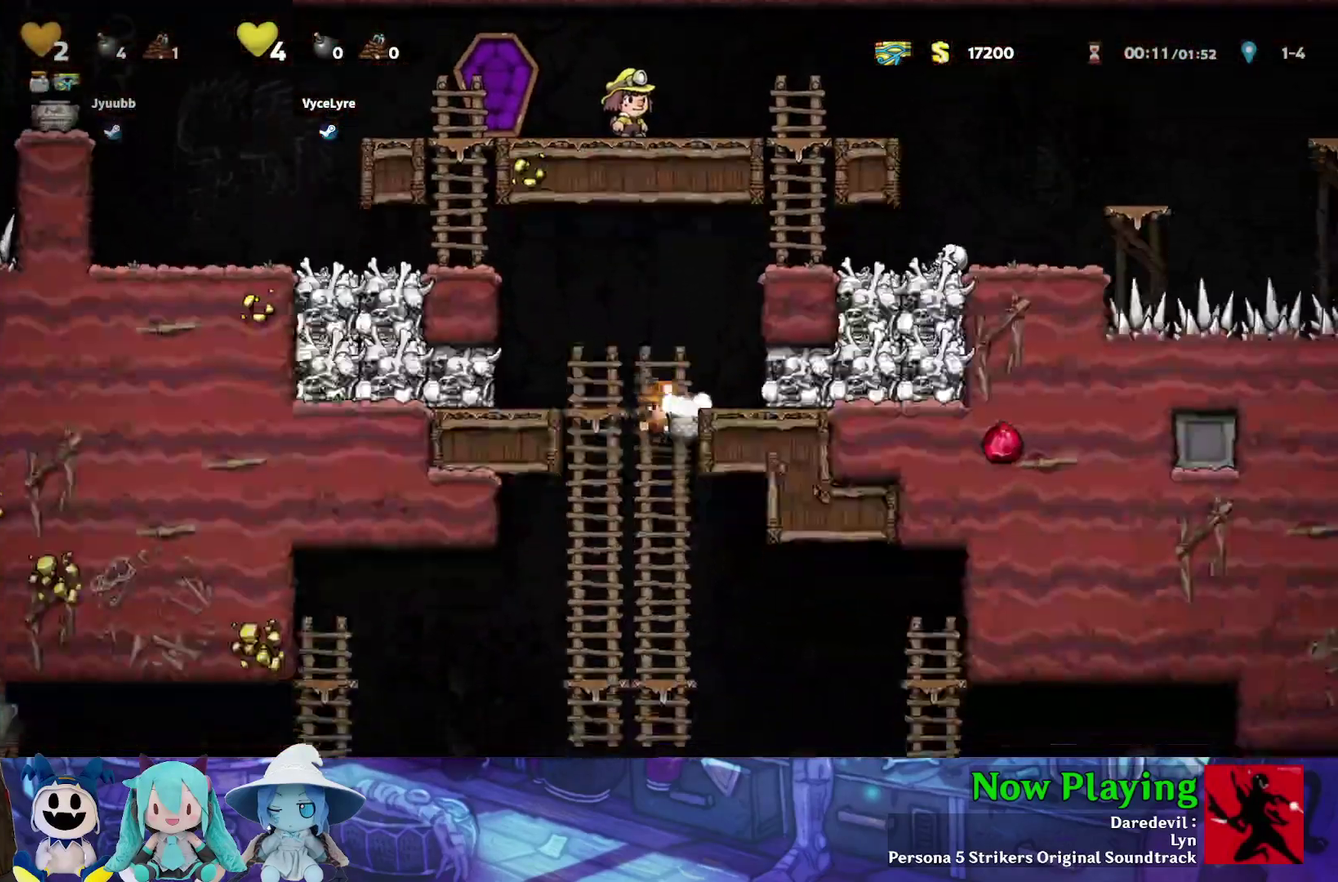
{"dt_ms": 300, "buttons": ["Y", "DPAD_RIGHT"], "left_stick": "center", "right_stick": "center", "events": [[50, "B", "up"], [133, "DPAD_DOWN", "up"], [283, "DPAD_RIGHT", "down"]]}
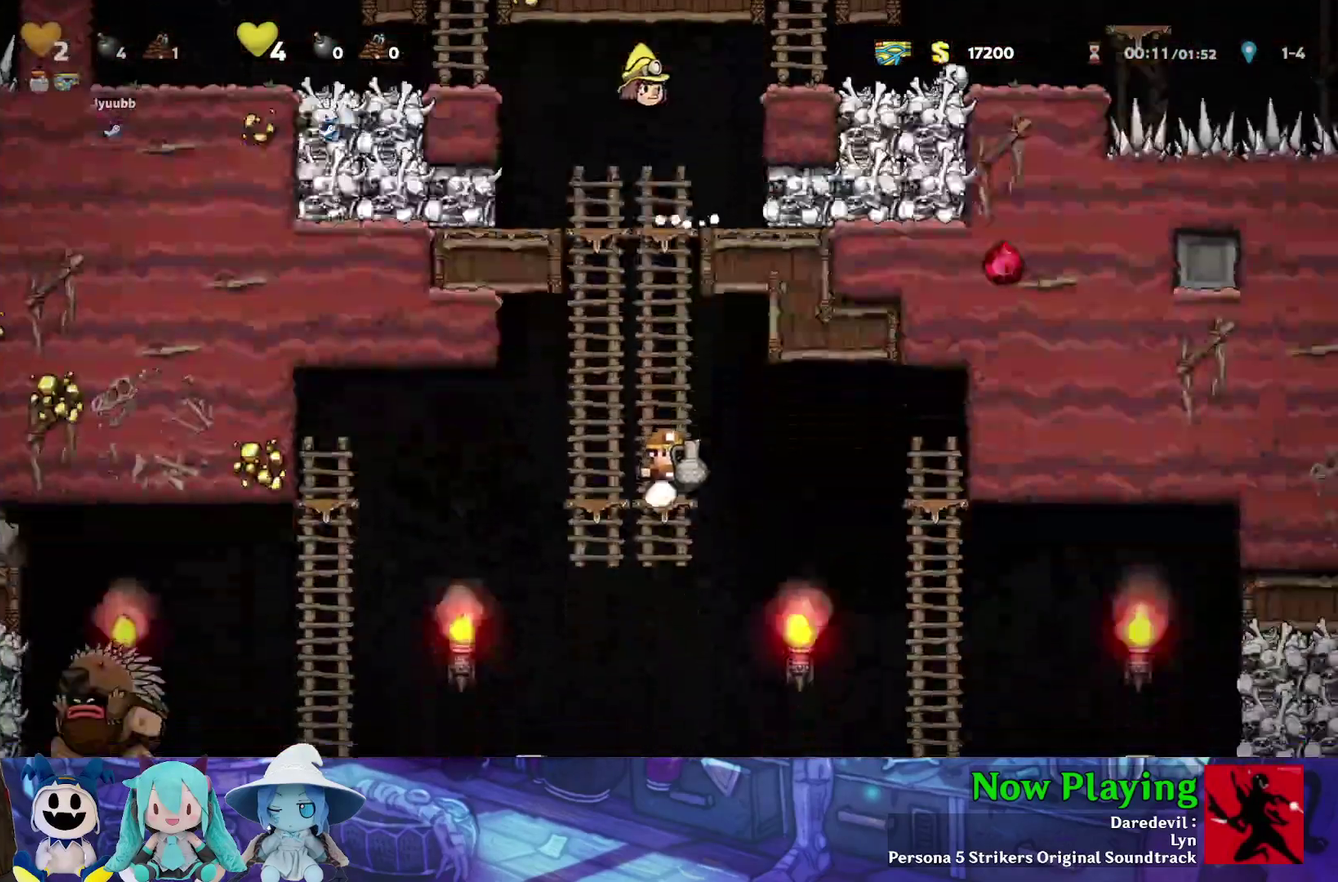
{"dt_ms": 500, "buttons": ["Y", "DPAD_DOWN"], "left_stick": "center", "right_stick": "center", "events": [[67, "B", "down"], [133, "B", "up"], [450, "DPAD_DOWN", "down"], [467, "DPAD_RIGHT", "up"]]}
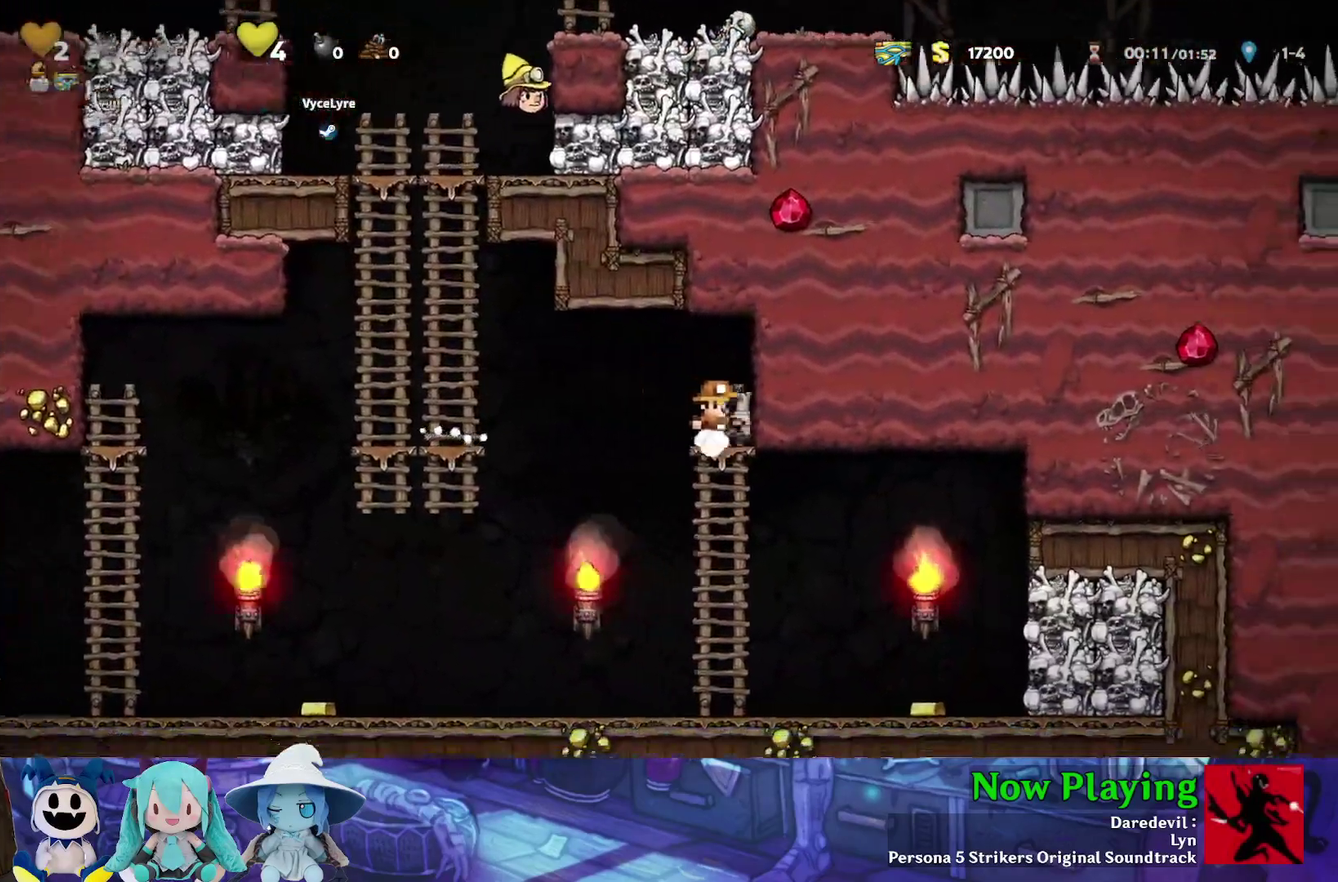
{"dt_ms": 400, "buttons": ["Y", "DPAD_LEFT"], "left_stick": "center", "right_stick": "center", "events": [[33, "B", "down"], [83, "DPAD_LEFT", "down"], [150, "DPAD_DOWN", "up"], [167, "B", "up"]]}
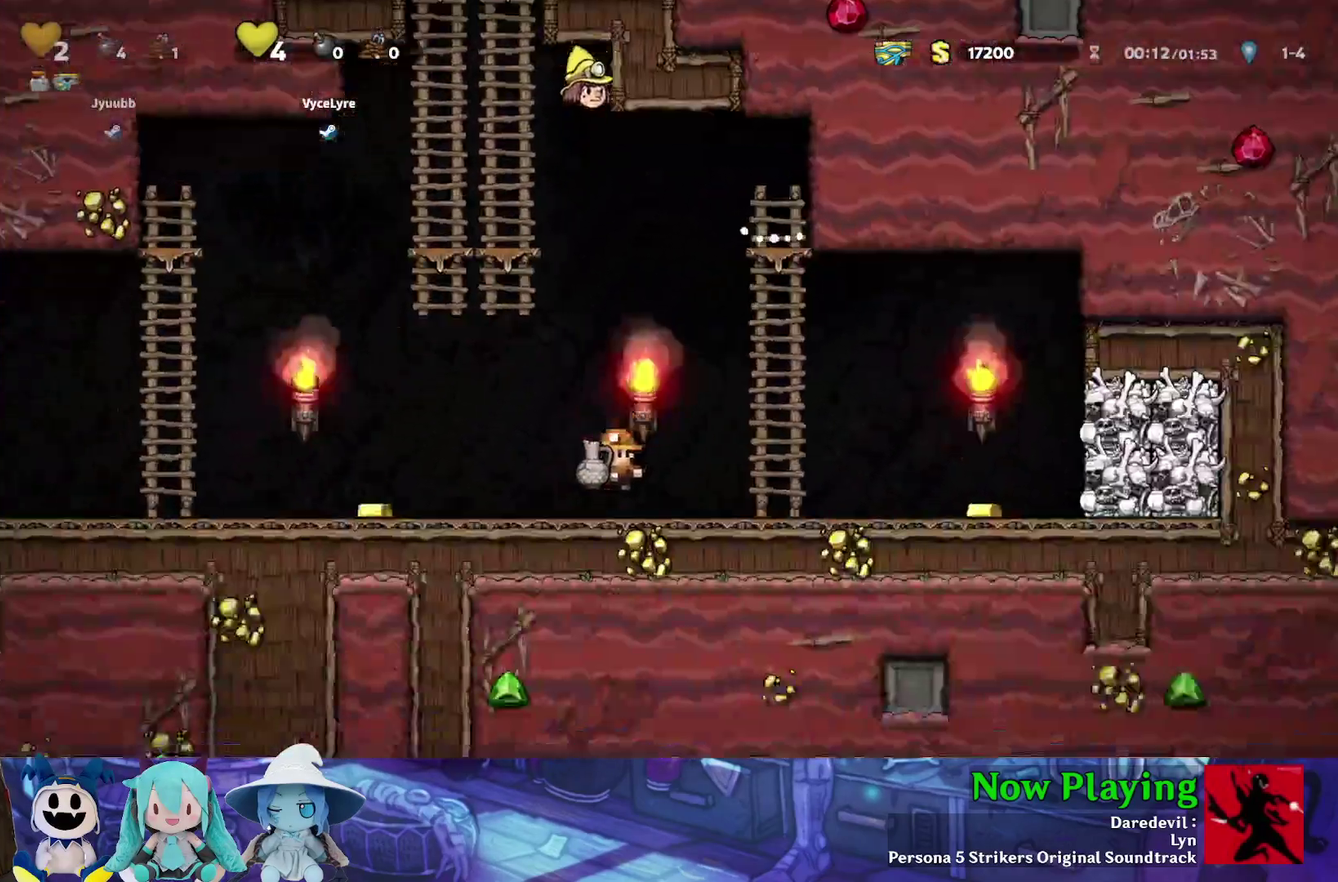
{"dt_ms": 300, "buttons": ["Y", "DPAD_LEFT"], "left_stick": "center", "right_stick": "center", "events": [[183, "B", "down"], [283, "B", "up"]]}
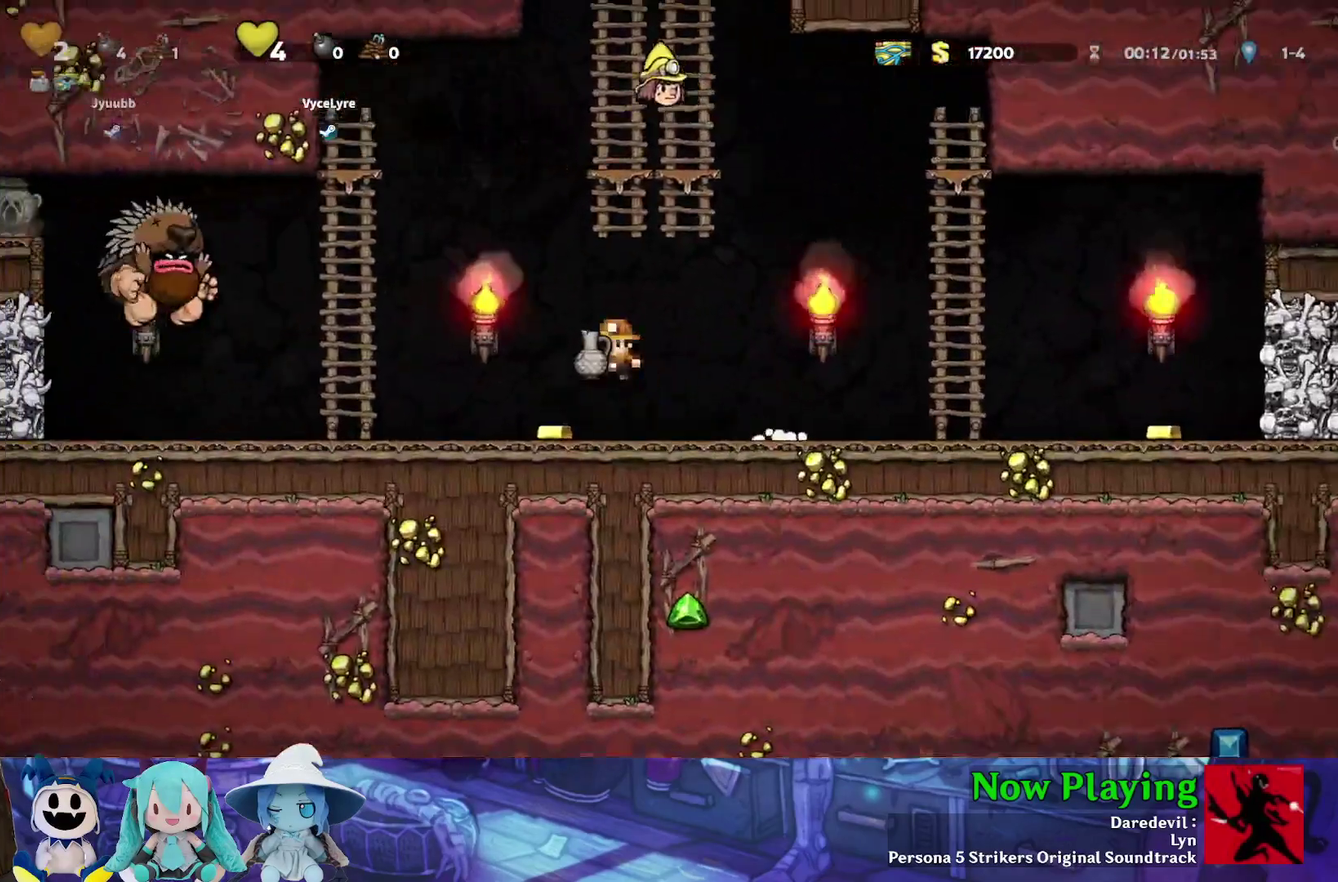
{"dt_ms": 700, "buttons": ["B", "Y", "DPAD_RIGHT"], "left_stick": "center", "right_stick": "center", "events": [[50, "DPAD_LEFT", "up"], [117, "DPAD_RIGHT", "down"], [617, "B", "down"]]}
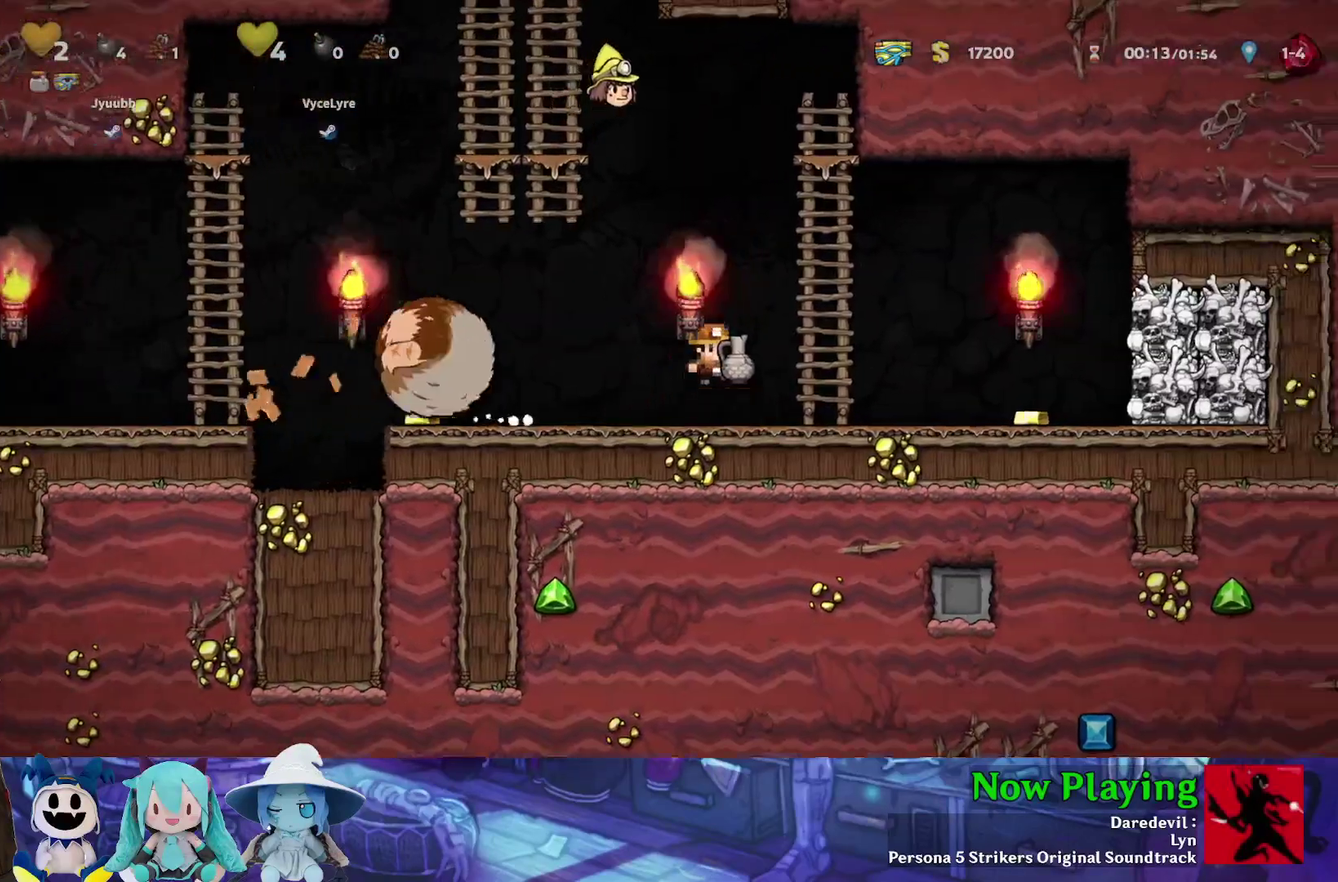
{"dt_ms": 700, "buttons": [], "left_stick": "center", "right_stick": "center", "events": [[150, "DPAD_UP", "down"], [167, "B", "up"], [183, "DPAD_RIGHT", "up"], [350, "DPAD_UP", "up"], [650, "Y", "up"]]}
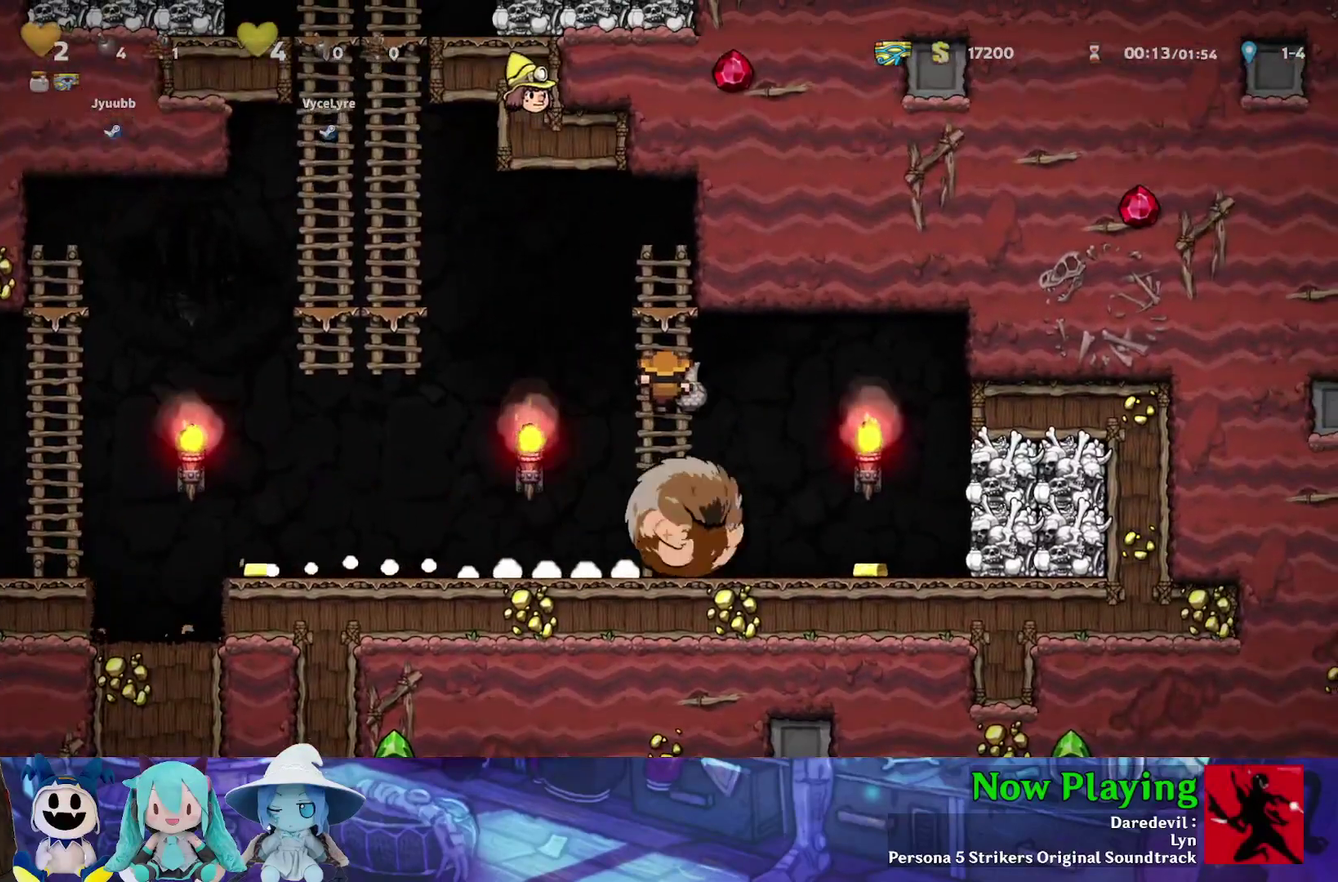
{"dt_ms": 300, "buttons": ["Y"], "left_stick": "center", "right_stick": "center", "events": [[33, "DPAD_DOWN", "down"], [83, "A", "down"], [200, "A", "up"], [200, "DPAD_DOWN", "up"], [267, "Y", "down"]]}
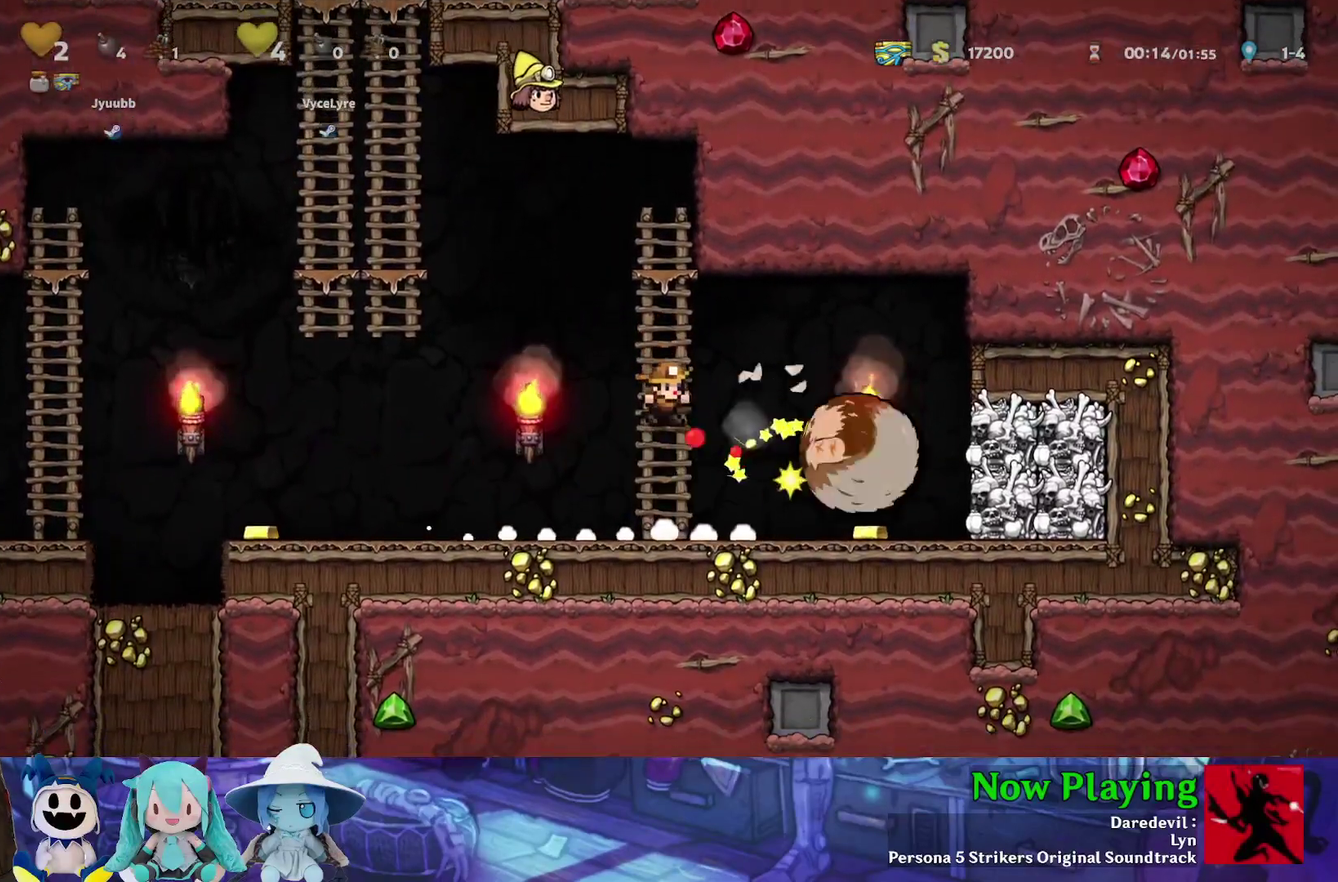
{"dt_ms": 500, "buttons": ["Y", "DPAD_RIGHT"], "left_stick": "center", "right_stick": "center", "events": [[17, "DPAD_DOWN", "down"], [50, "B", "down"], [150, "B", "up"], [200, "DPAD_DOWN", "up"], [267, "DPAD_RIGHT", "down"]]}
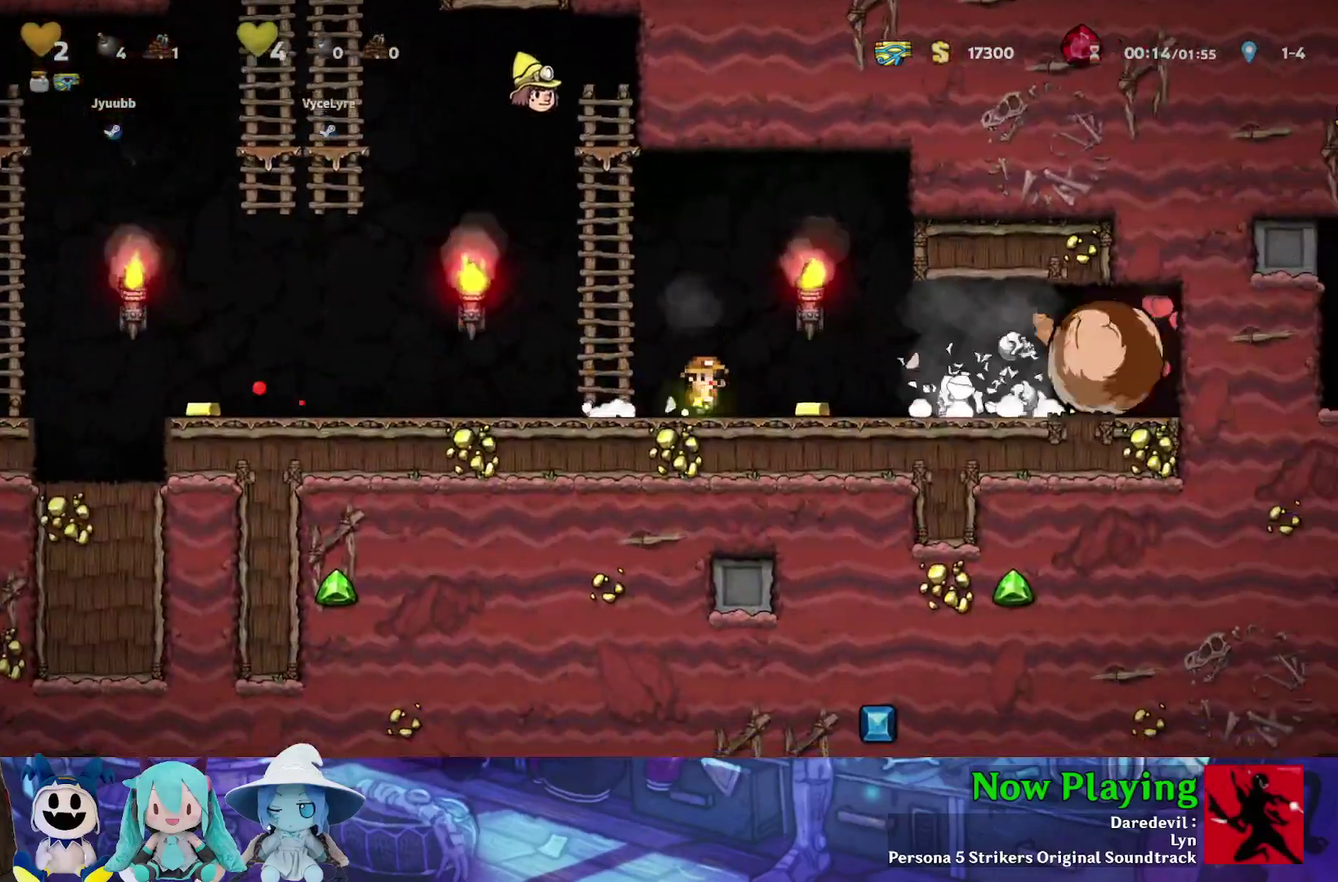
{"dt_ms": 500, "buttons": ["Y", "DPAD_RIGHT"], "left_stick": "center", "right_stick": "center", "events": []}
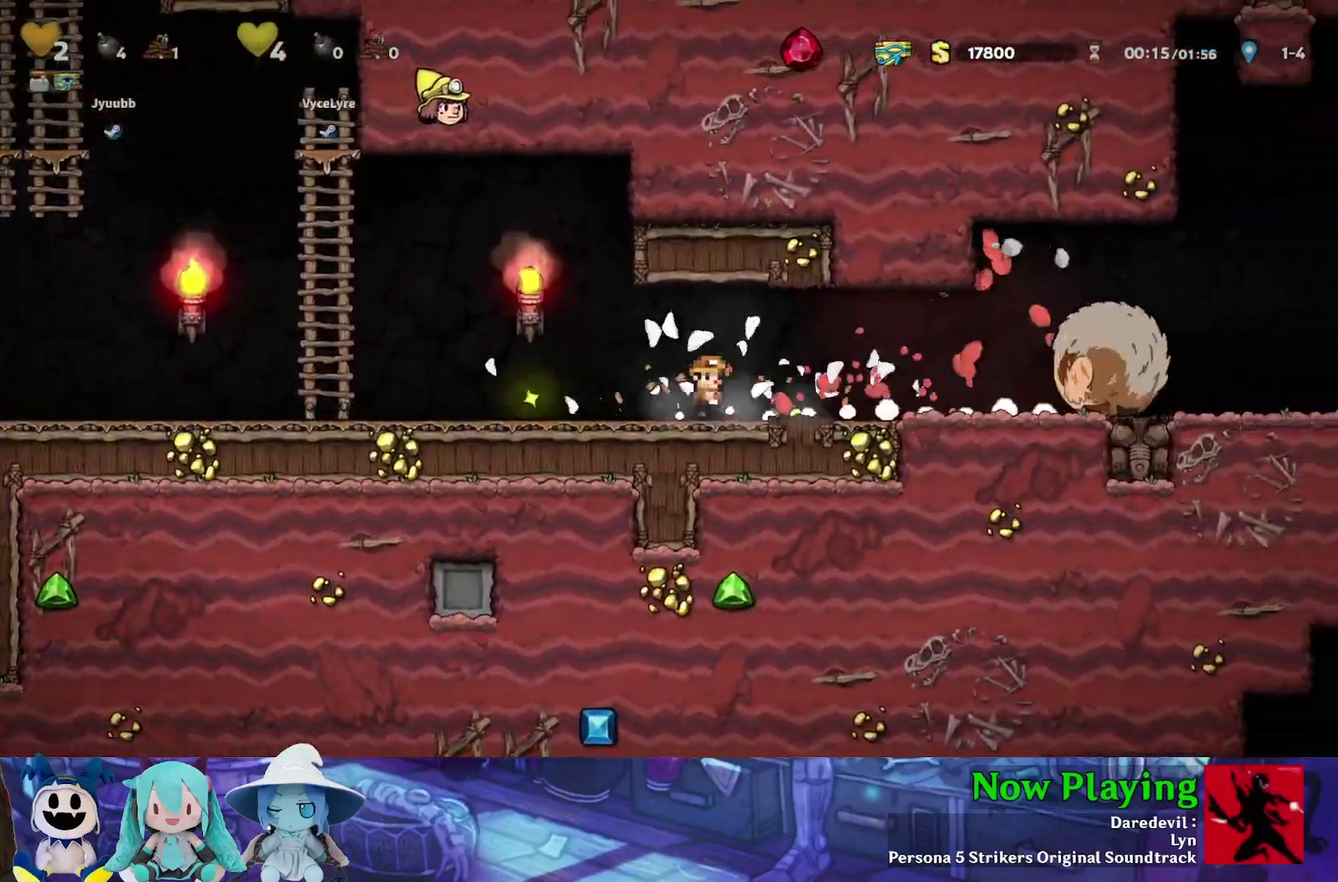
{"dt_ms": 300, "buttons": ["DPAD_RIGHT"], "left_stick": "center", "right_stick": "center", "events": [[283, "Y", "up"]]}
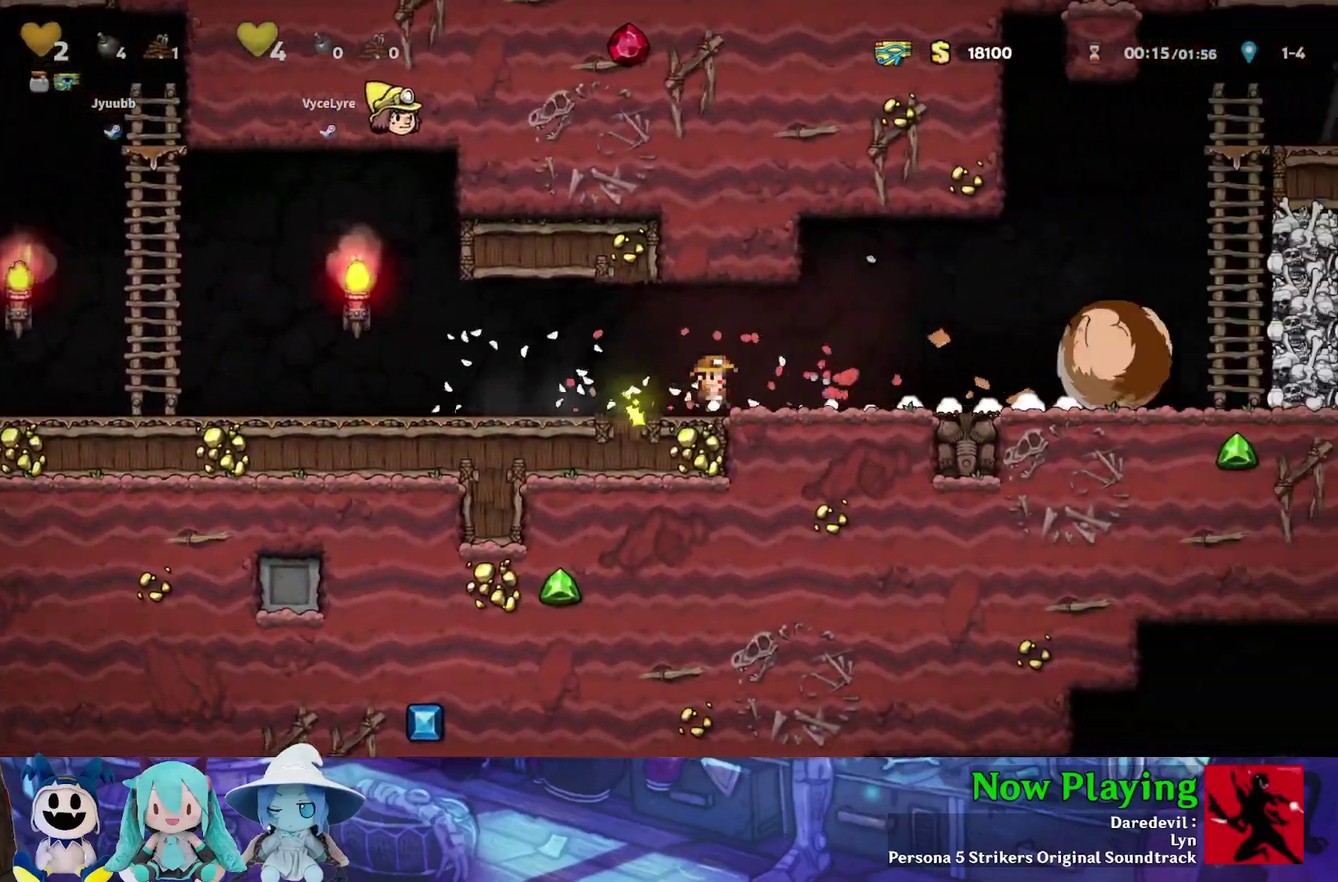
{"dt_ms": 300, "buttons": ["DPAD_DOWN", "DPAD_RIGHT"], "left_stick": "center", "right_stick": "center", "events": [[67, "DPAD_DOWN", "down"], [133, "L1", "down"], [183, "DPAD_RIGHT", "up"], [200, "L1", "up"], [267, "DPAD_RIGHT", "down"]]}
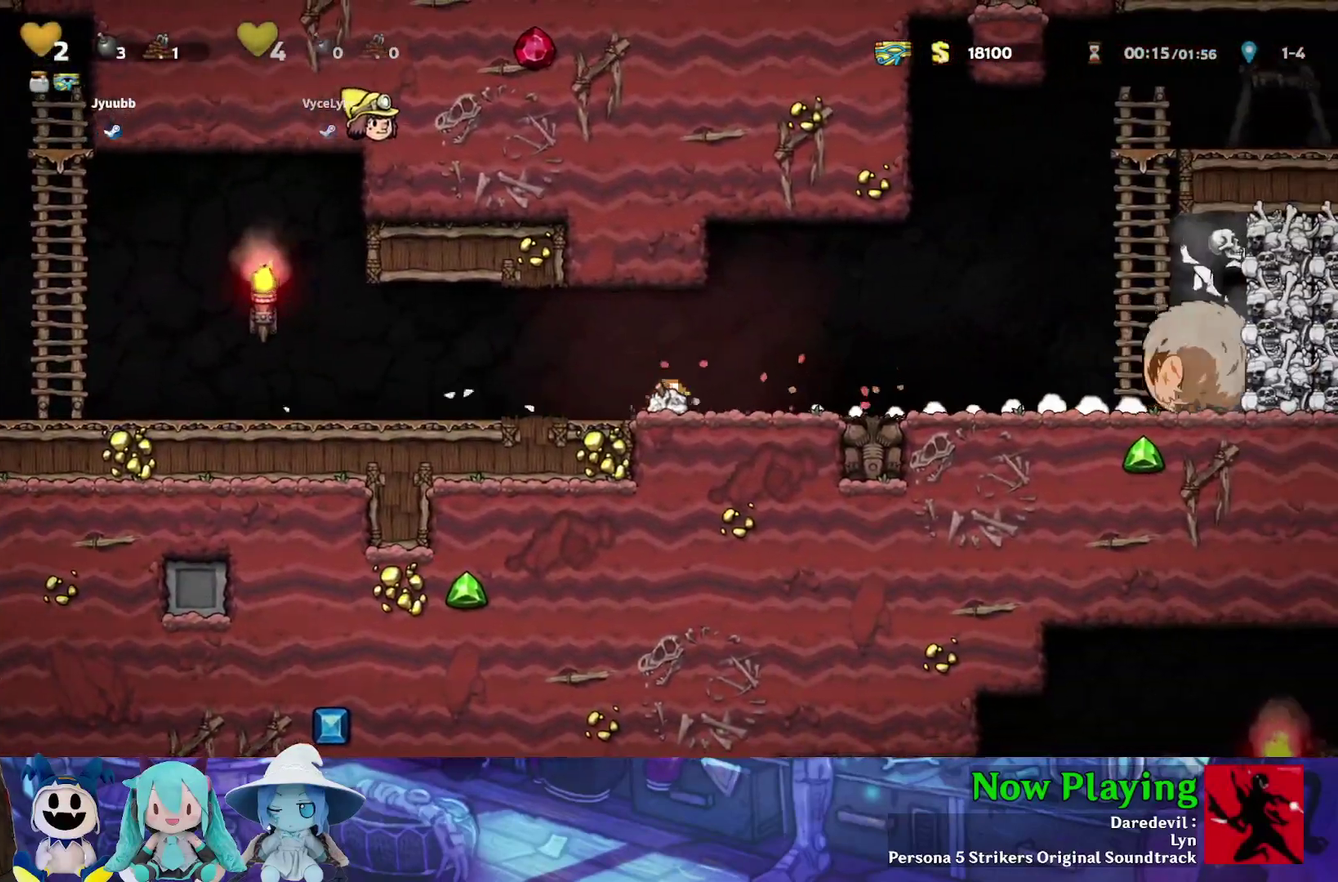
{"dt_ms": 500, "buttons": ["A", "DPAD_DOWN"], "left_stick": "center", "right_stick": "center", "events": [[233, "DPAD_RIGHT", "up"], [333, "DPAD_LEFT", "down"], [483, "A", "down"], [500, "DPAD_LEFT", "up"]]}
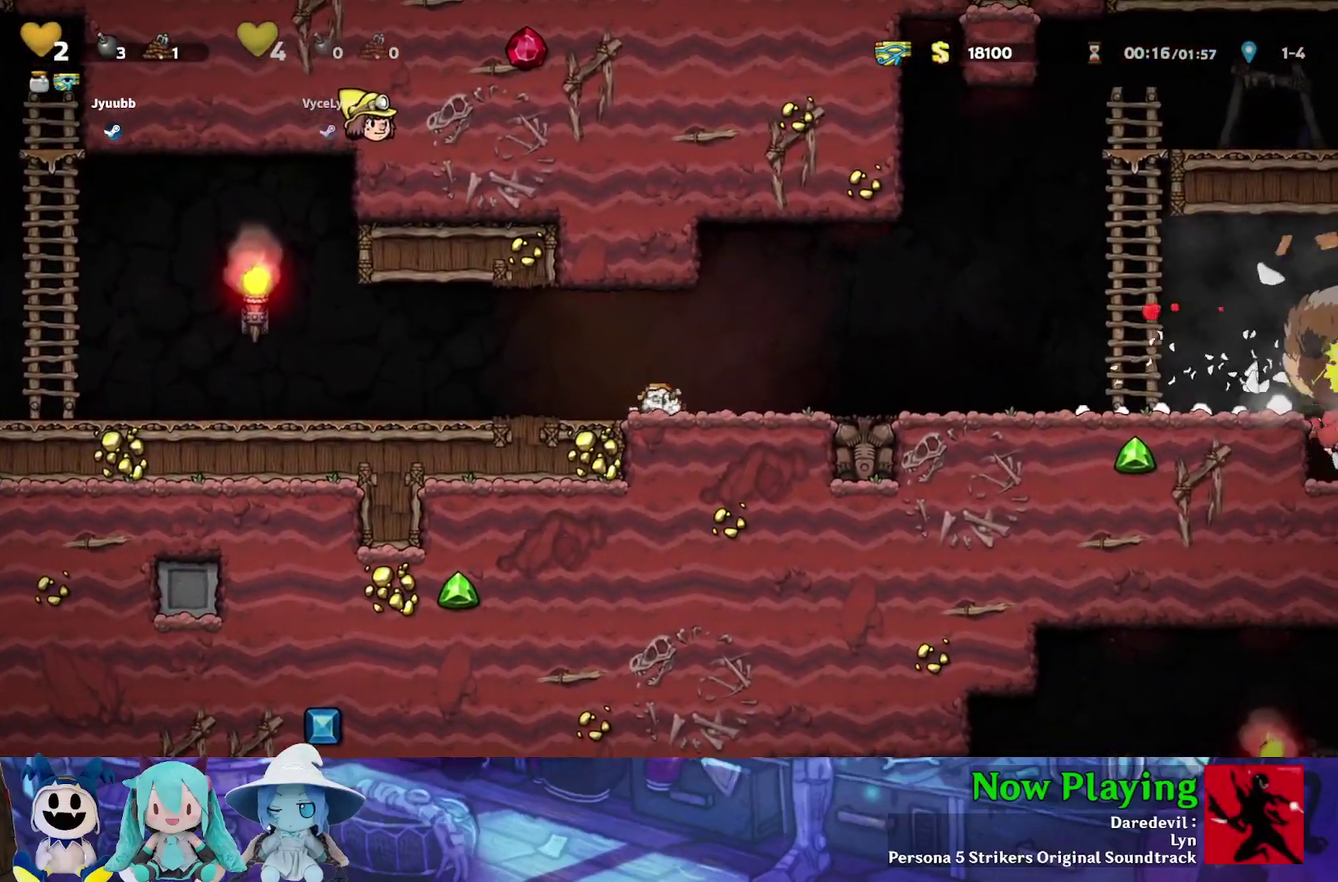
{"dt_ms": 600, "buttons": ["A", "Y", "DPAD_RIGHT"], "left_stick": "center", "right_stick": "center", "events": [[100, "A", "up"], [100, "DPAD_DOWN", "up"], [100, "DPAD_RIGHT", "down"], [150, "Y", "down"], [583, "A", "down"]]}
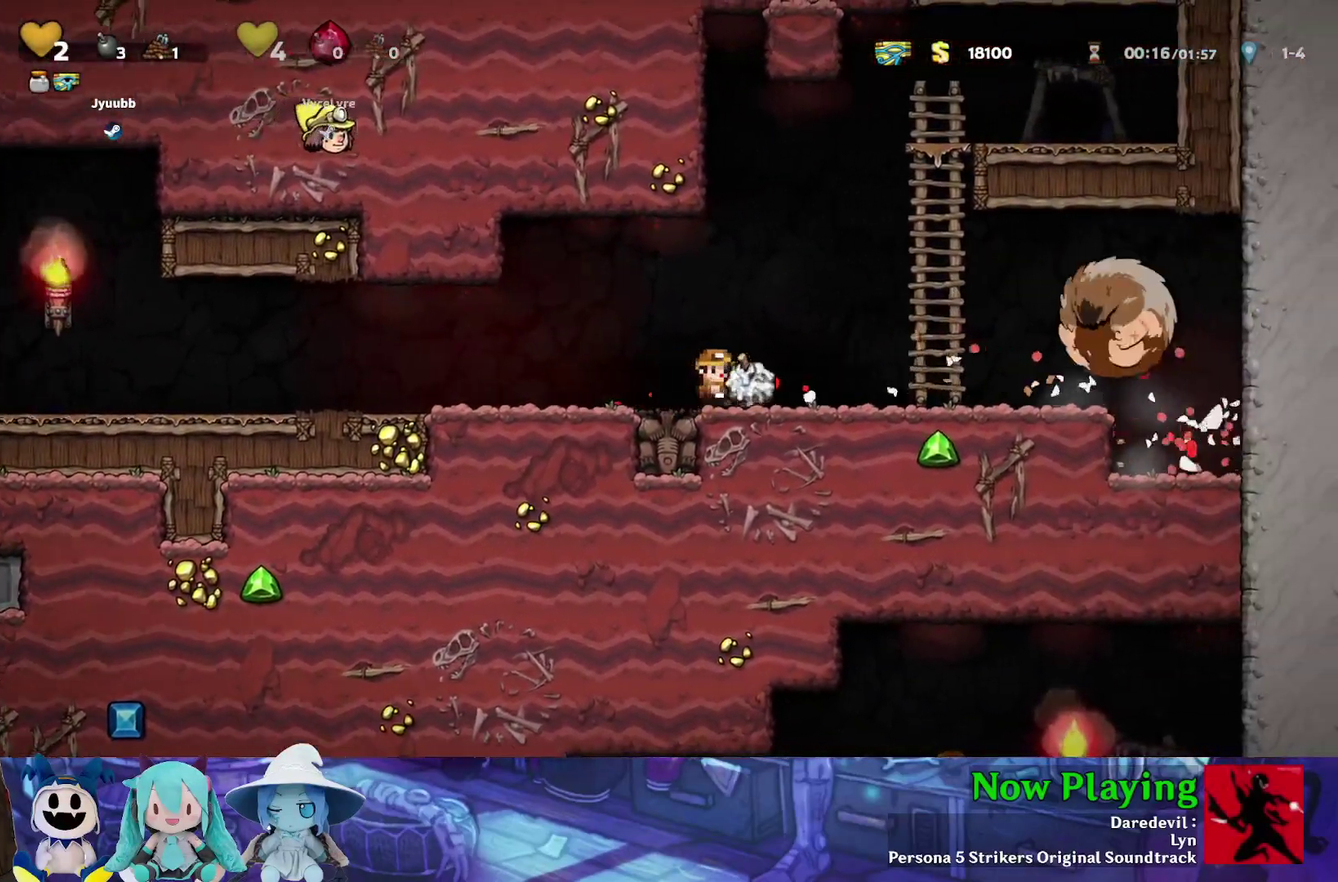
{"dt_ms": 300, "buttons": ["Y", "DPAD_LEFT"], "left_stick": "center", "right_stick": "center", "events": [[67, "DPAD_RIGHT", "up"], [83, "DPAD_LEFT", "down"], [100, "A", "up"]]}
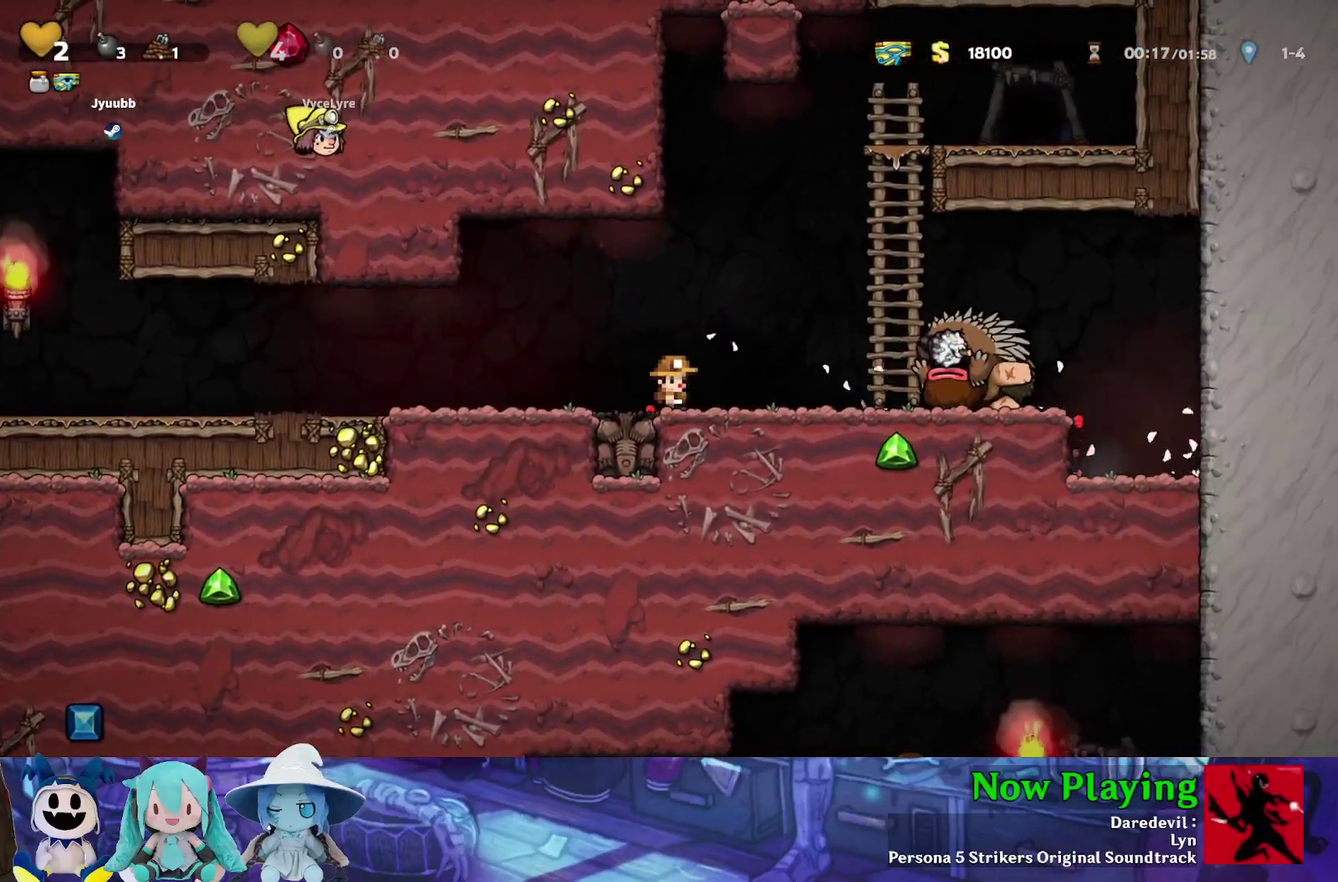
{"dt_ms": 500, "buttons": ["Y", "DPAD_LEFT"], "left_stick": "center", "right_stick": "center", "events": []}
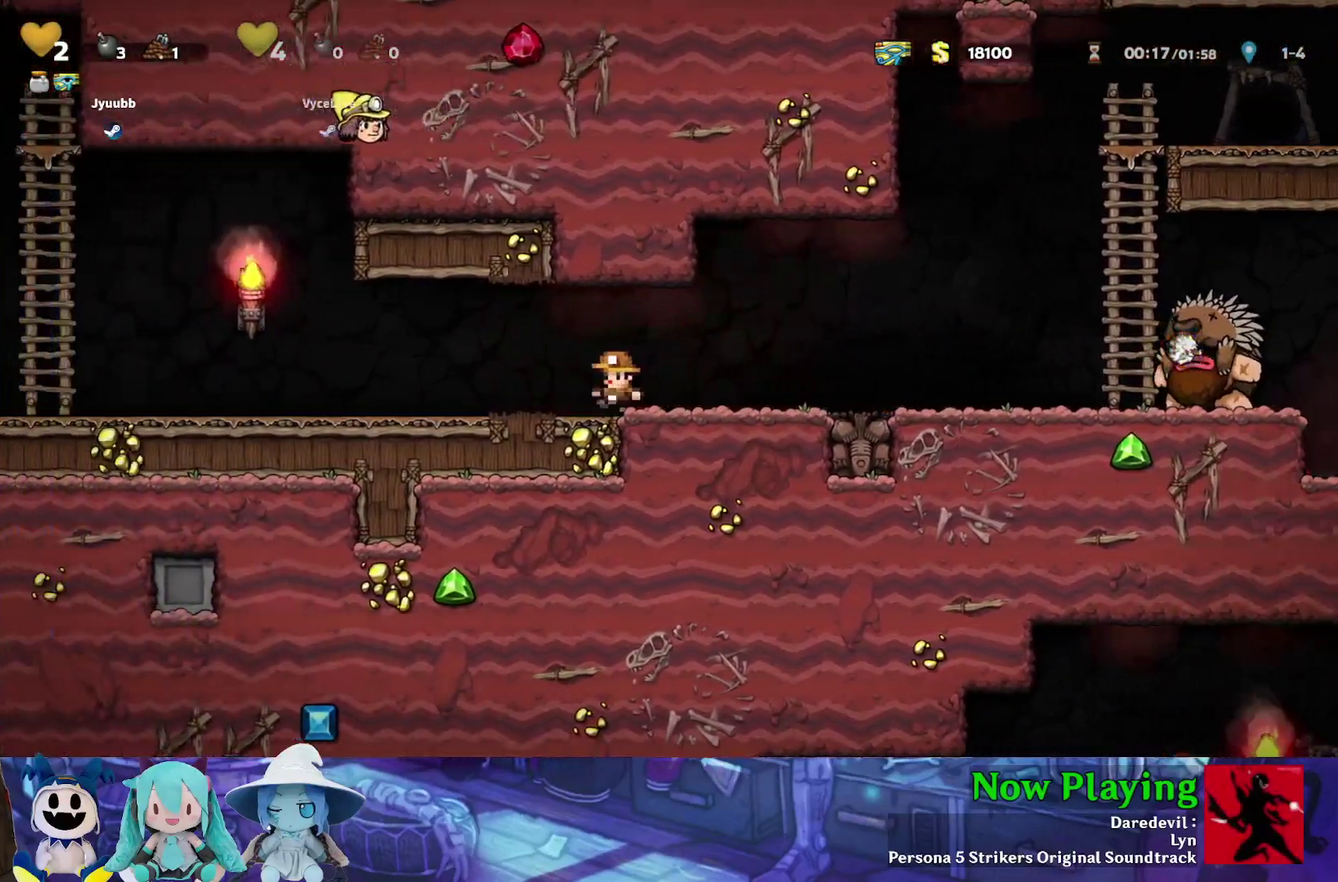
{"dt_ms": 700, "buttons": ["B", "Y", "DPAD_RIGHT"], "left_stick": "center", "right_stick": "center", "events": [[33, "DPAD_LEFT", "up"], [583, "DPAD_RIGHT", "down"], [617, "B", "down"]]}
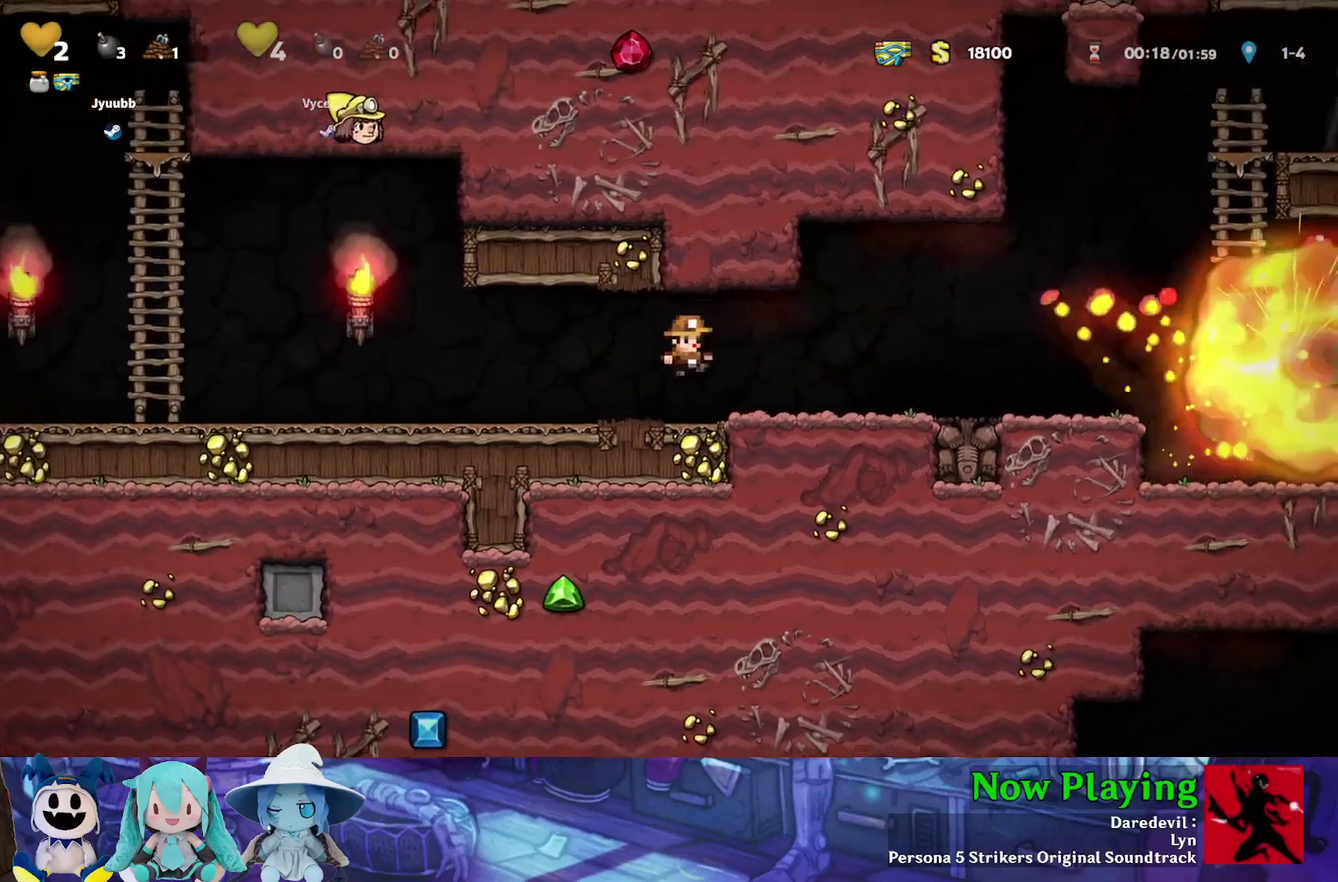
{"dt_ms": 300, "buttons": ["Y", "DPAD_RIGHT"], "left_stick": "center", "right_stick": "center", "events": [[17, "B", "up"]]}
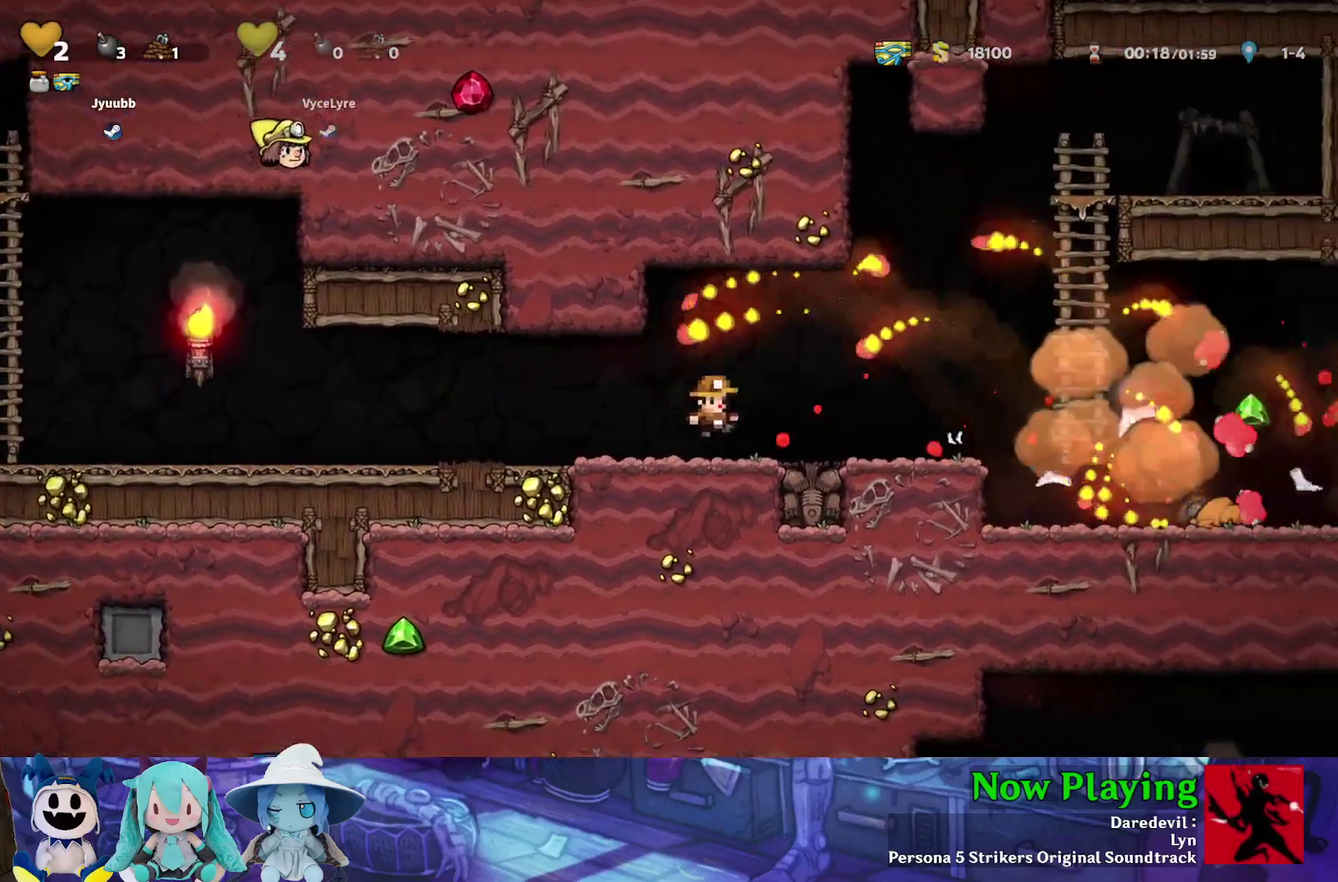
{"dt_ms": 300, "buttons": ["Y", "DPAD_RIGHT"], "left_stick": "center", "right_stick": "center", "events": [[167, "B", "down"], [217, "B", "up"]]}
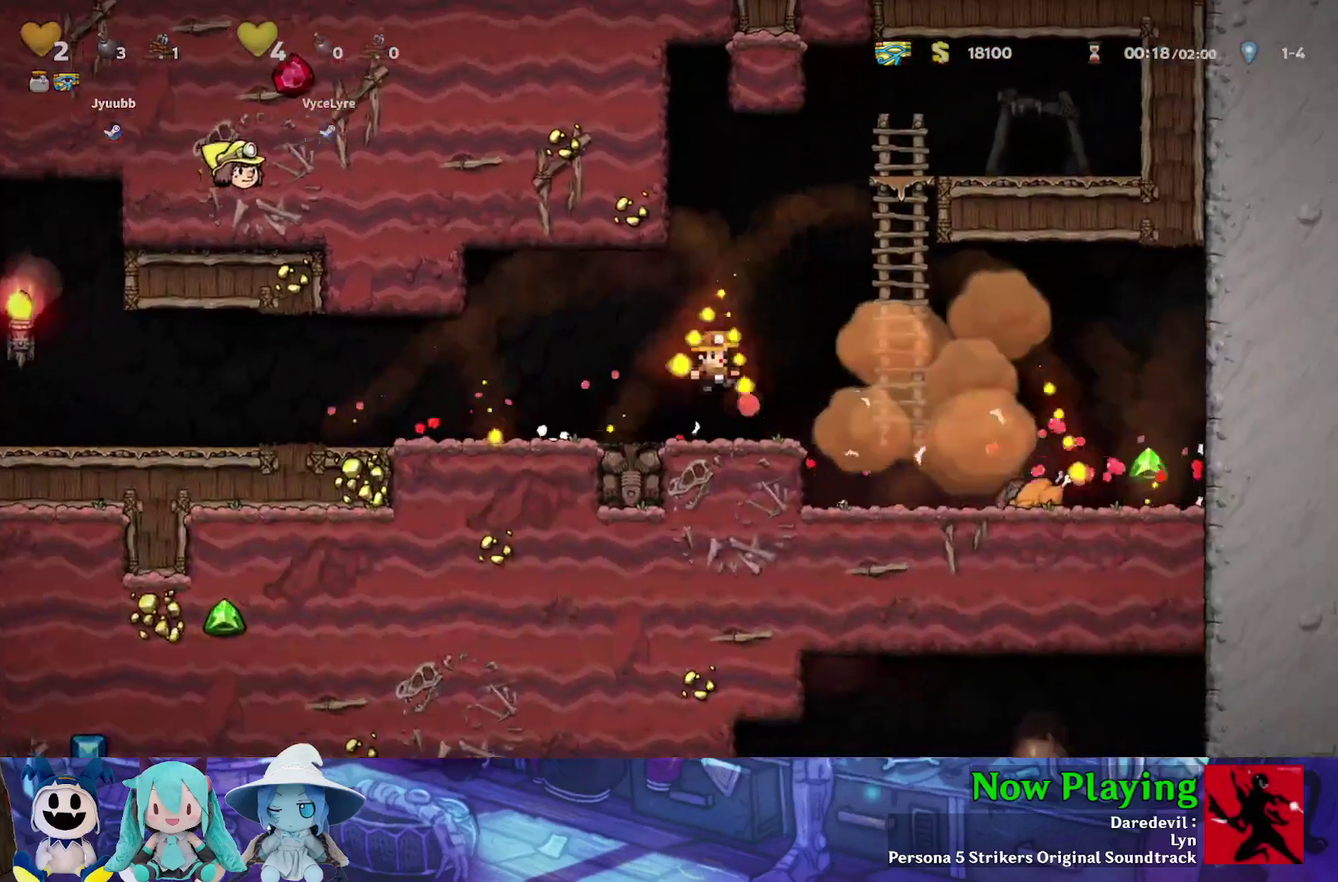
{"dt_ms": 700, "buttons": ["B", "Y", "DPAD_LEFT"], "left_stick": "center", "right_stick": "center", "events": [[533, "DPAD_LEFT", "down"], [533, "DPAD_RIGHT", "up"], [583, "B", "down"]]}
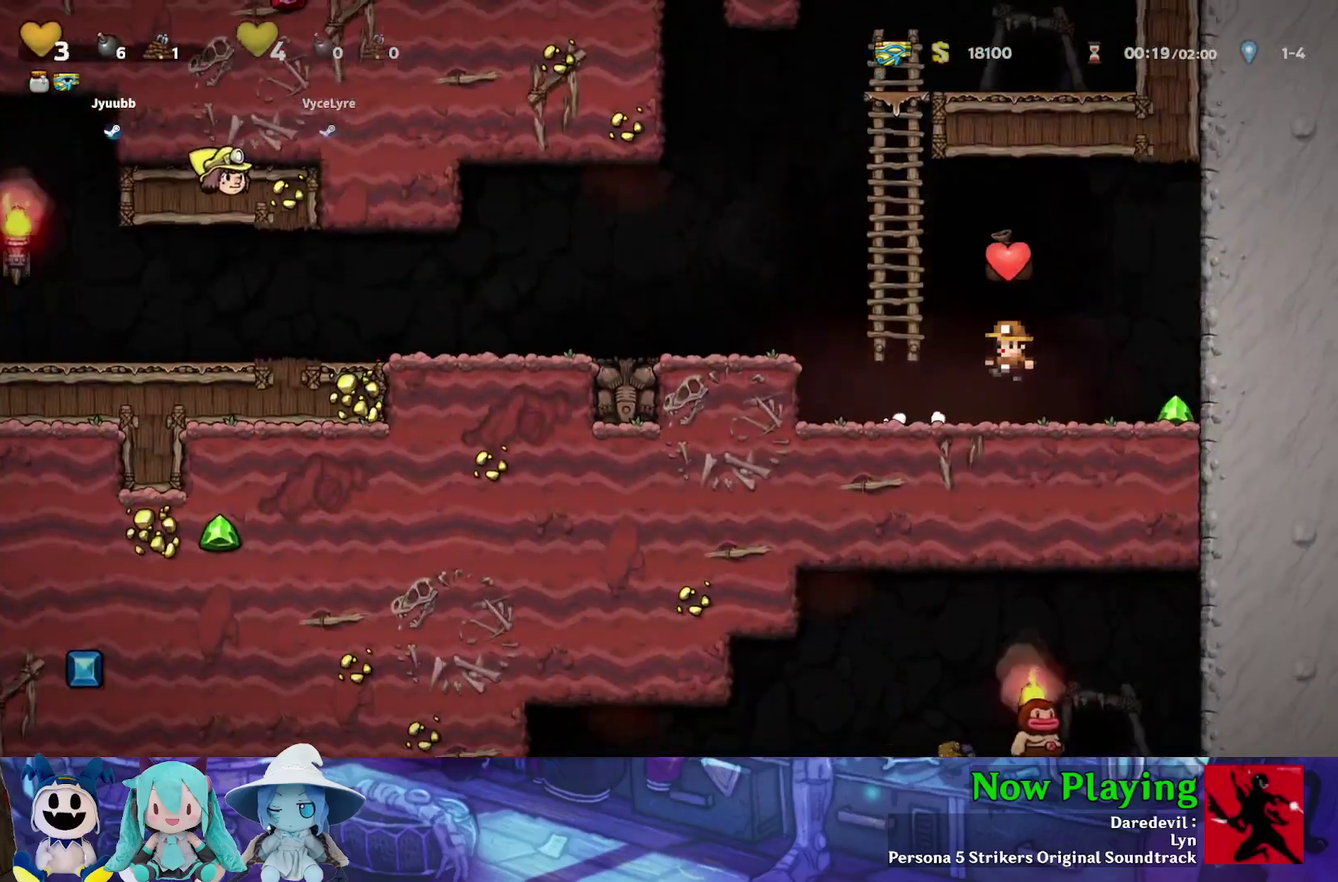
{"dt_ms": 300, "buttons": ["B", "Y", "DPAD_UP"], "left_stick": "center", "right_stick": "center", "events": [[150, "DPAD_UP", "down"], [183, "B", "up"], [217, "DPAD_LEFT", "up"], [250, "B", "down"]]}
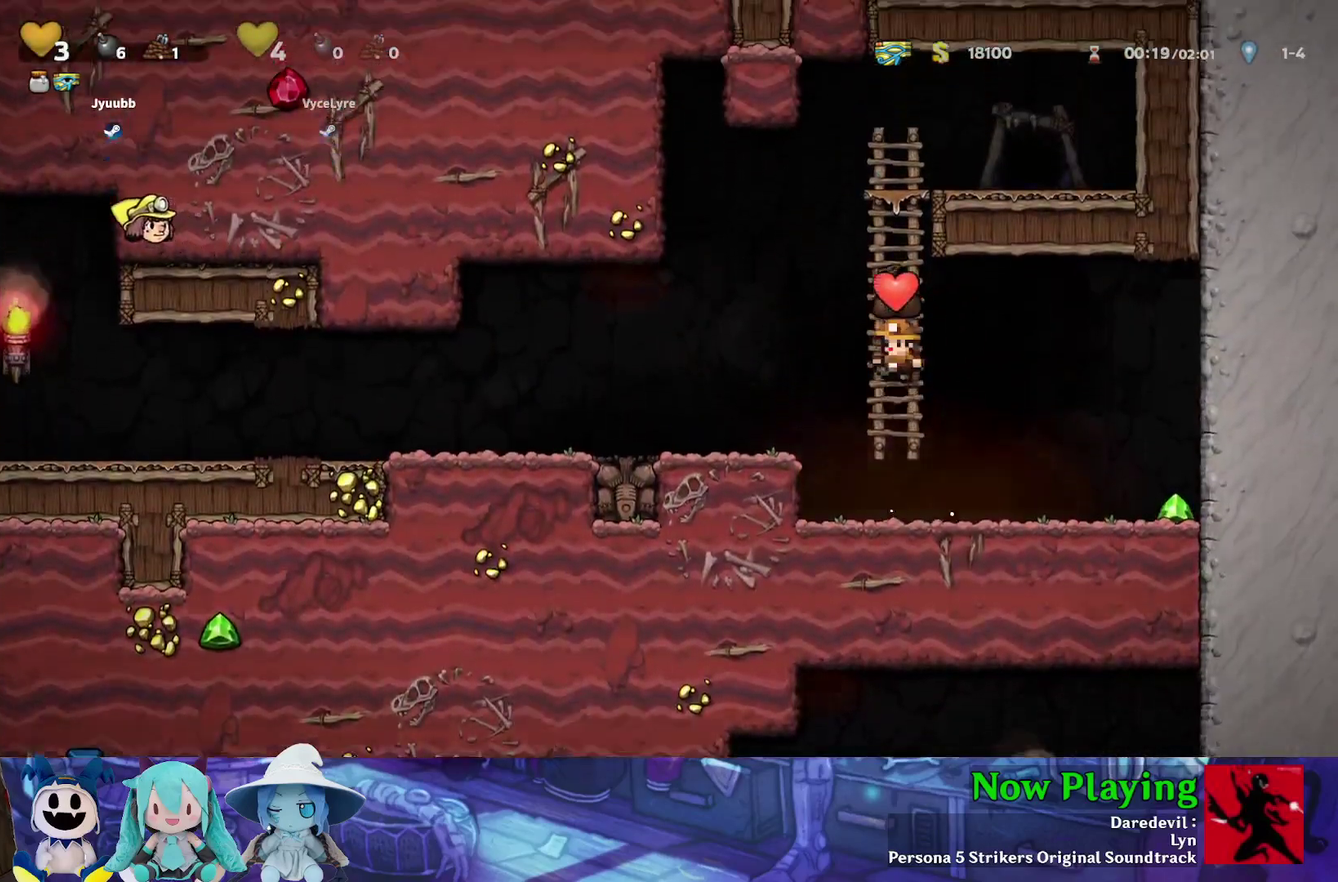
{"dt_ms": 500, "buttons": ["B", "Y", "DPAD_RIGHT"], "left_stick": "center", "right_stick": "center", "events": [[100, "B", "up"], [217, "B", "down"], [417, "DPAD_RIGHT", "down"], [433, "DPAD_UP", "up"]]}
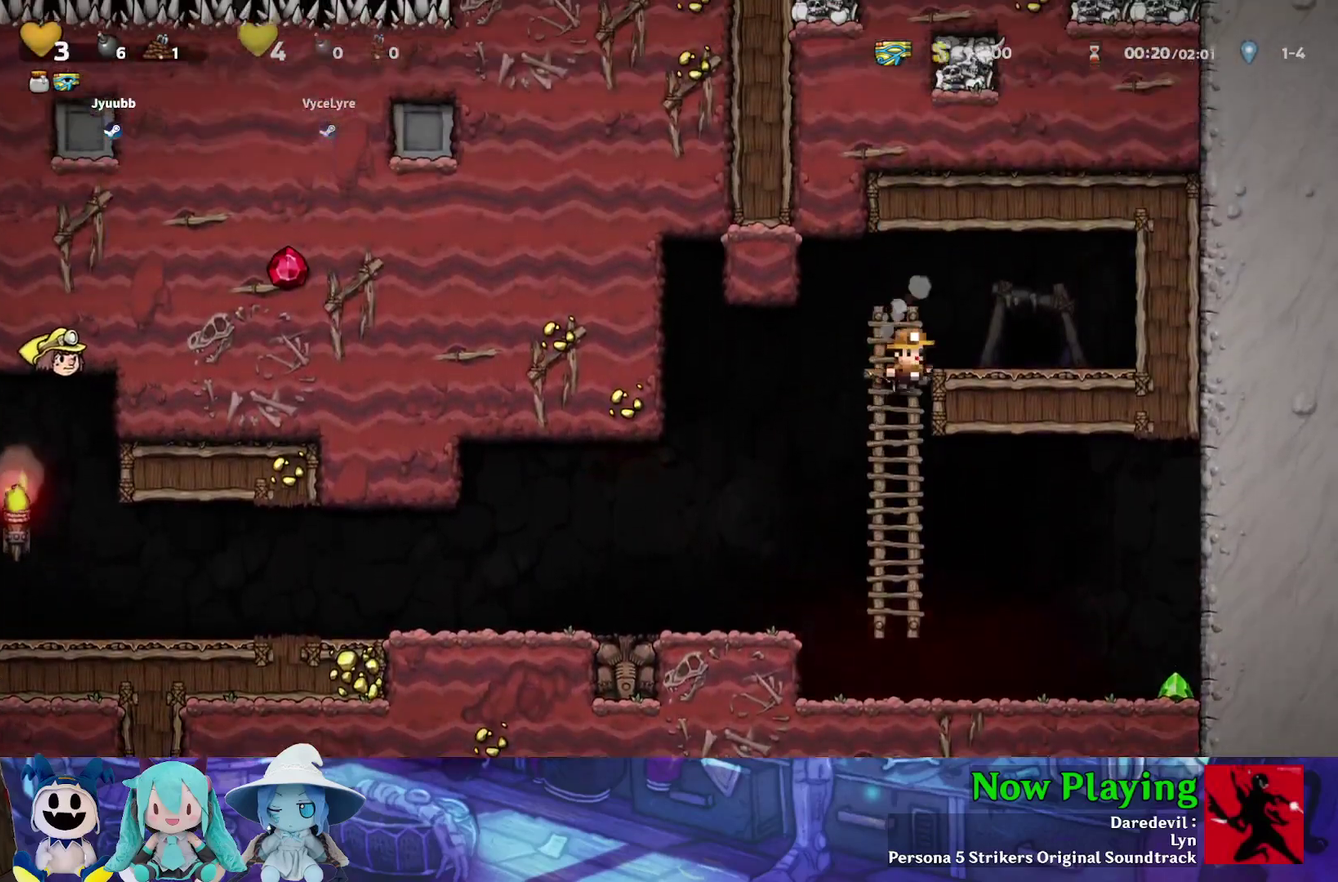
{"dt_ms": 600, "buttons": ["Y", "R1"], "left_stick": "center", "right_stick": "center", "events": [[67, "B", "up"], [150, "B", "down"], [267, "B", "up"], [517, "R1", "down"], [583, "DPAD_RIGHT", "up"]]}